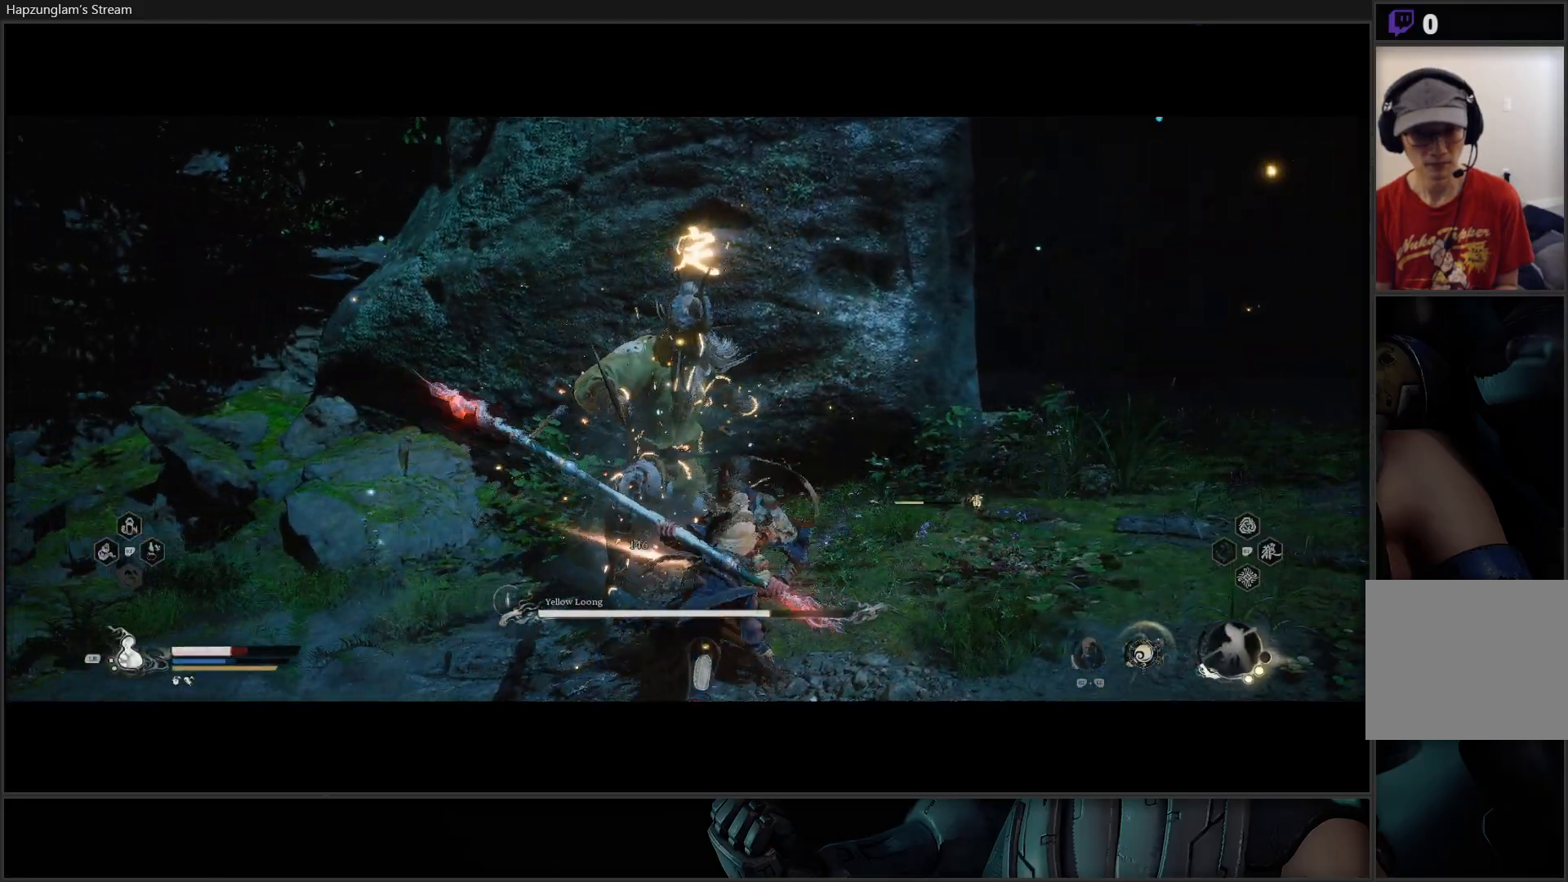
Gameplay with a controller (Xbox layout); each line is a JSON object with the inputs held at the frame after it. "events" lists button and stick changes between this image and that frame as [ms after this image, input, new state], when the widget could be followed in between. Not read: START.
{"buttons": ["X"], "left_stick": "center", "right_stick": "center", "events": [[16, "X", "up"], [66, "X", "down"], [133, "X", "up"], [200, "X", "down"], [283, "X", "up"], [317, "X", "down"], [400, "X", "up"], [467, "X", "down"]]}
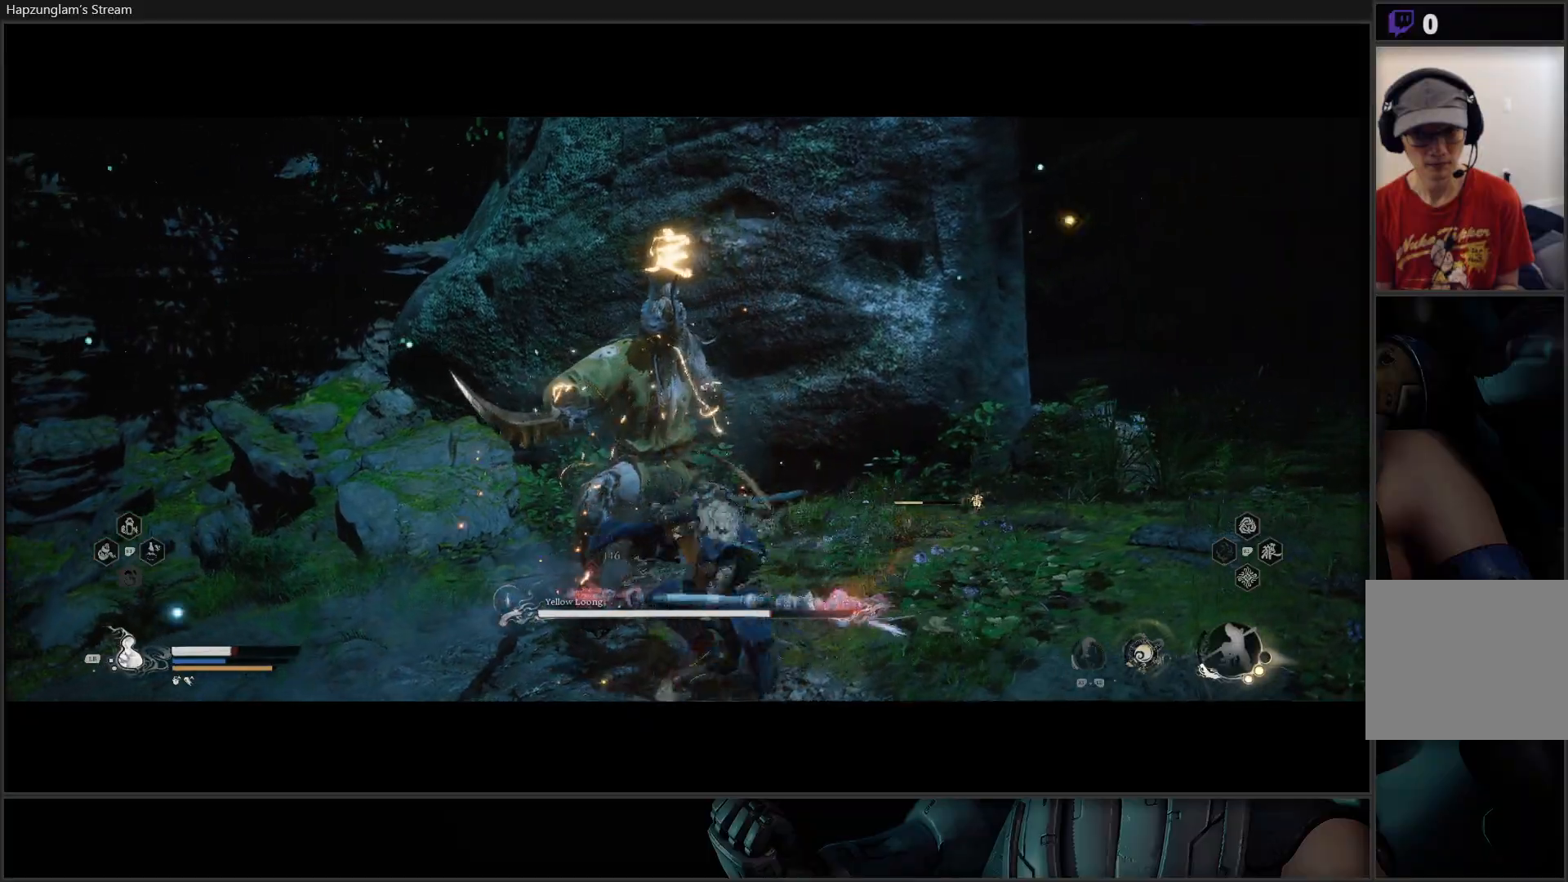
{"buttons": [], "left_stick": "center", "right_stick": "center", "events": [[33, "X", "up"], [100, "X", "down"], [200, "X", "up"], [250, "X", "down"], [334, "X", "up"], [400, "X", "down"], [467, "X", "up"]]}
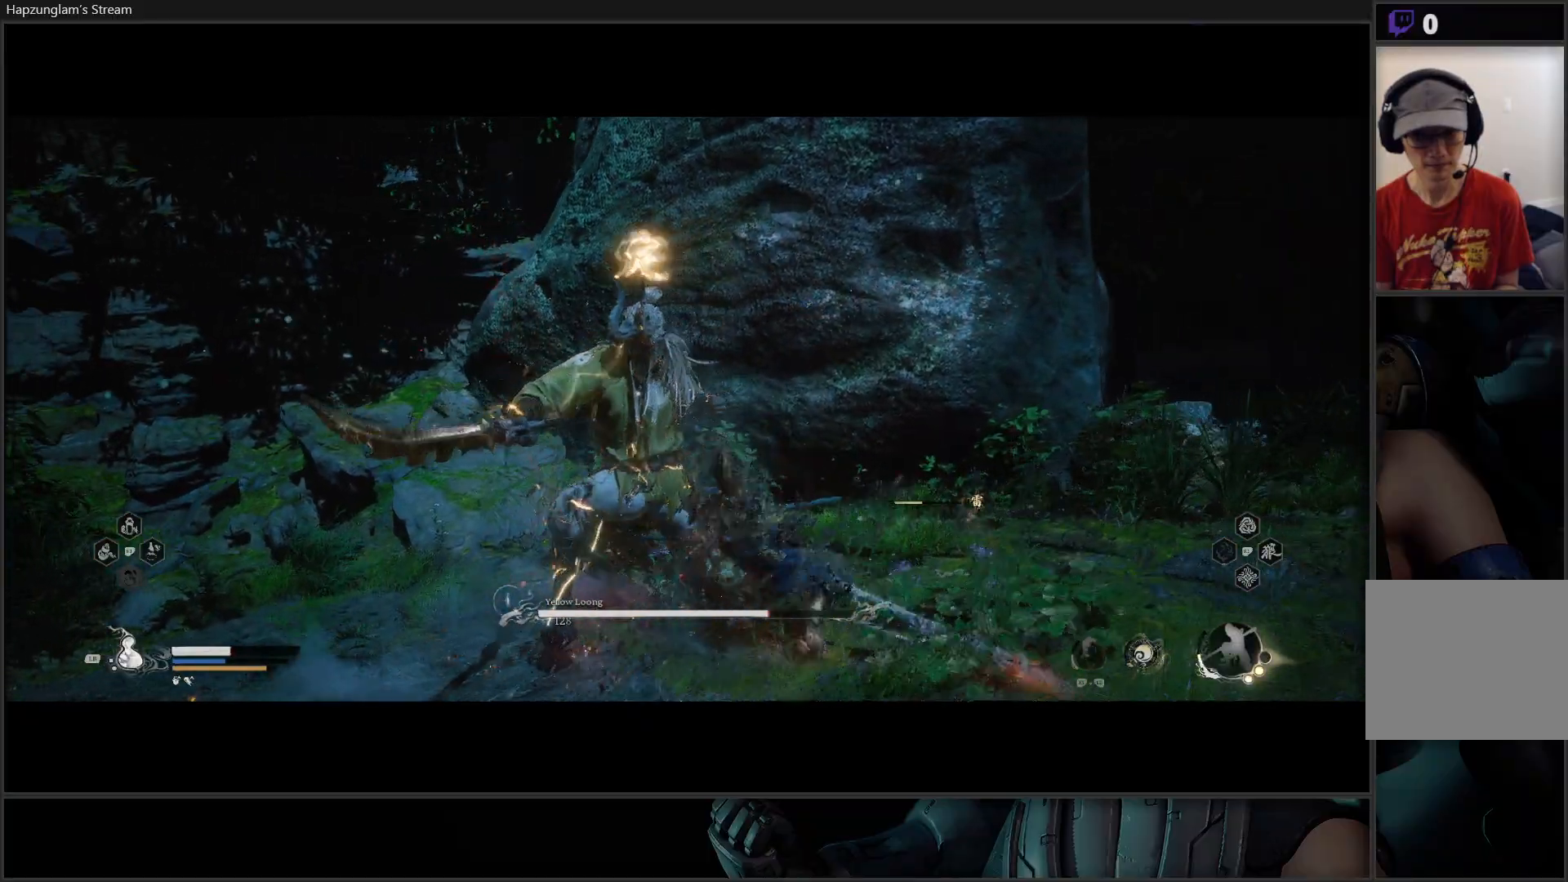
{"buttons": [], "left_stick": "center", "right_stick": "center", "events": [[33, "X", "down"], [100, "X", "up"], [166, "X", "down"], [233, "X", "up"], [283, "X", "down"], [383, "X", "up"], [433, "X", "down"], [500, "X", "up"]]}
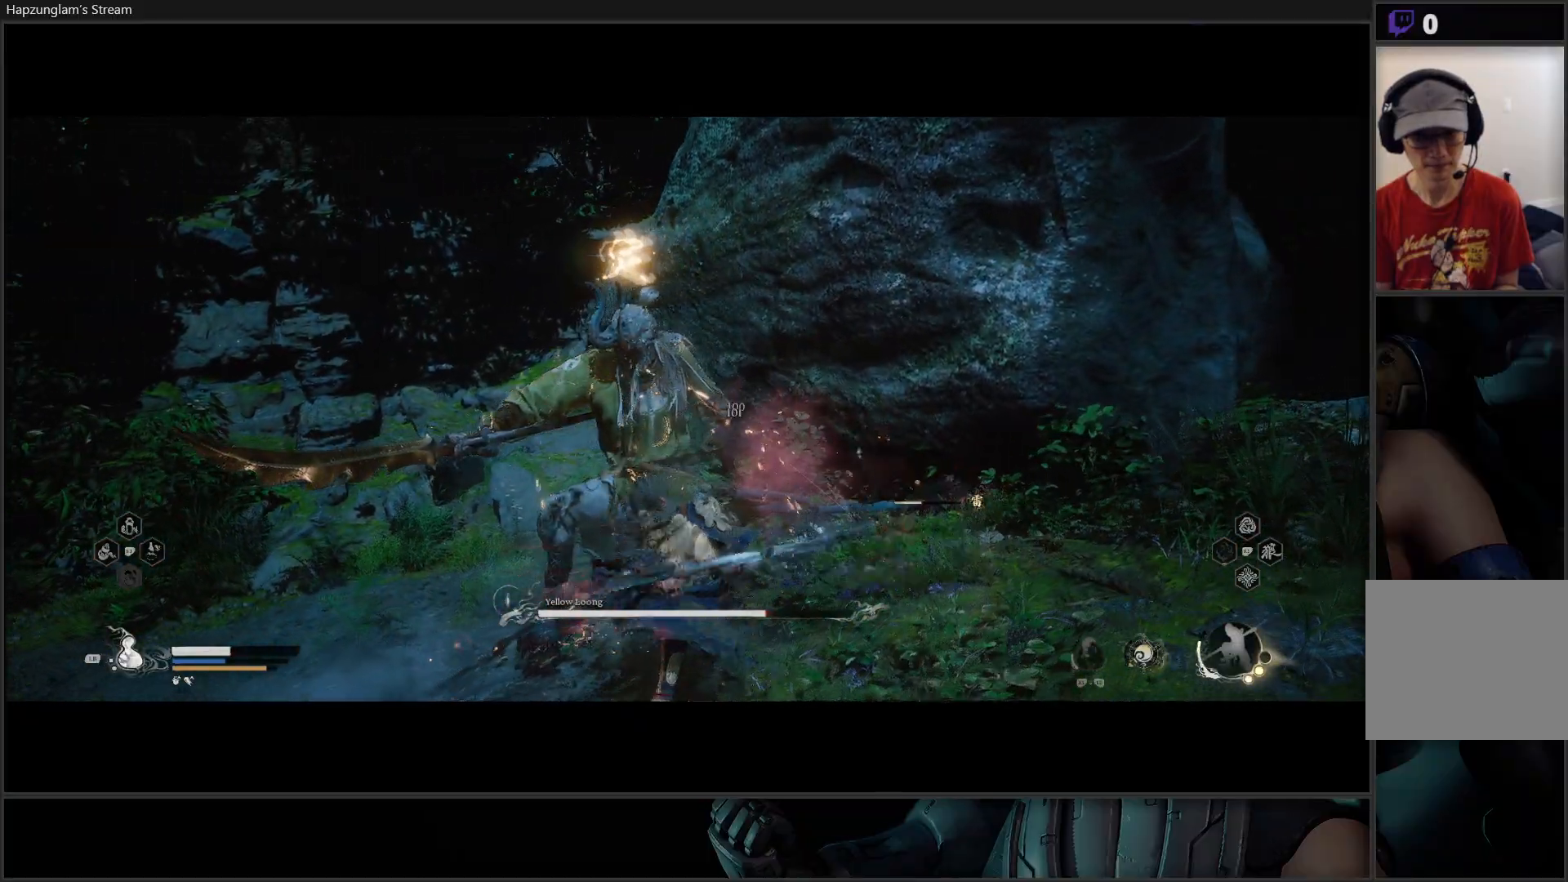
{"buttons": [], "left_stick": "center", "right_stick": "center", "events": [[67, "X", "down"], [150, "X", "up"], [200, "X", "down"], [300, "X", "up"], [367, "X", "down"], [451, "X", "up"]]}
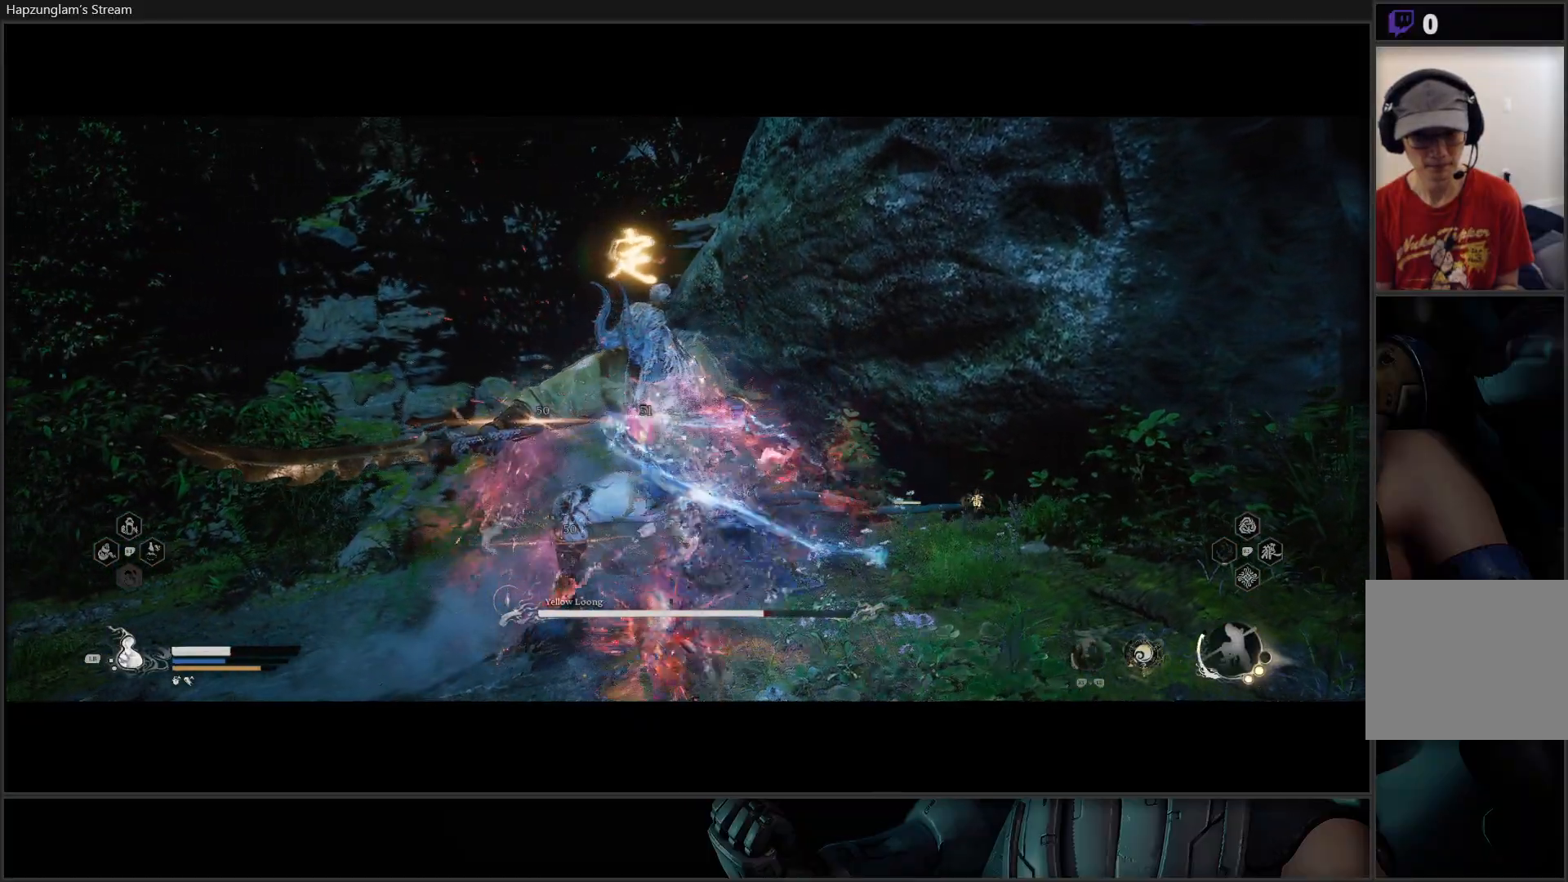
{"buttons": ["Y"], "left_stick": "center", "right_stick": "center", "events": [[50, "Y", "down"], [133, "Y", "up"], [200, "Y", "down"], [267, "Y", "up"], [350, "Y", "down"], [433, "Y", "up"], [500, "Y", "down"]]}
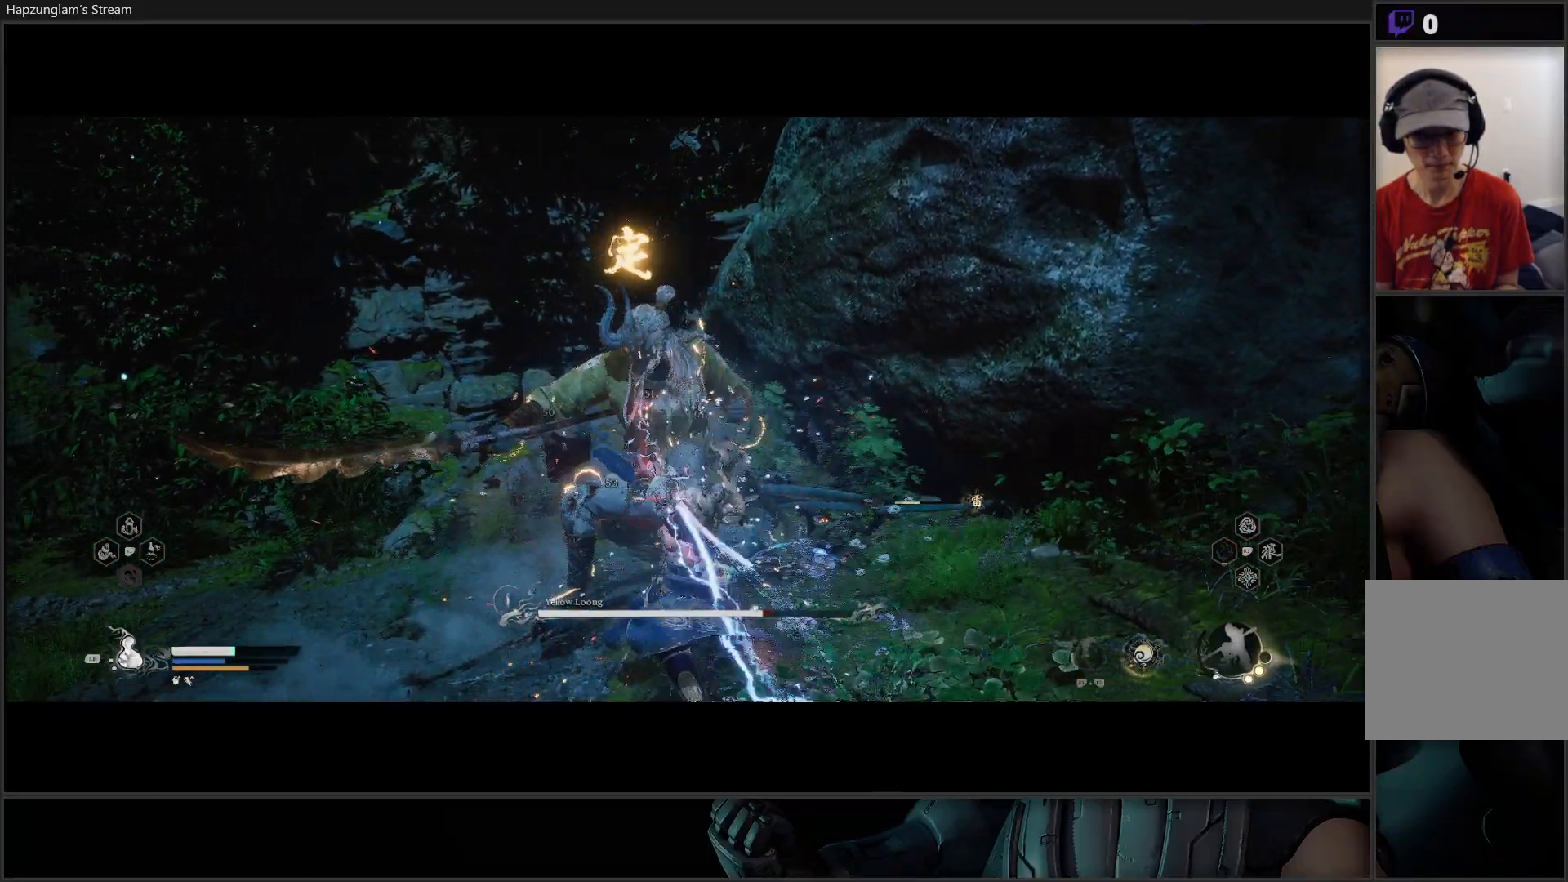
{"buttons": ["Y"], "left_stick": "center", "right_stick": "center", "events": [[84, "Y", "up"], [150, "Y", "down"], [250, "Y", "up"], [334, "Y", "down"], [417, "Y", "up"], [484, "Y", "down"]]}
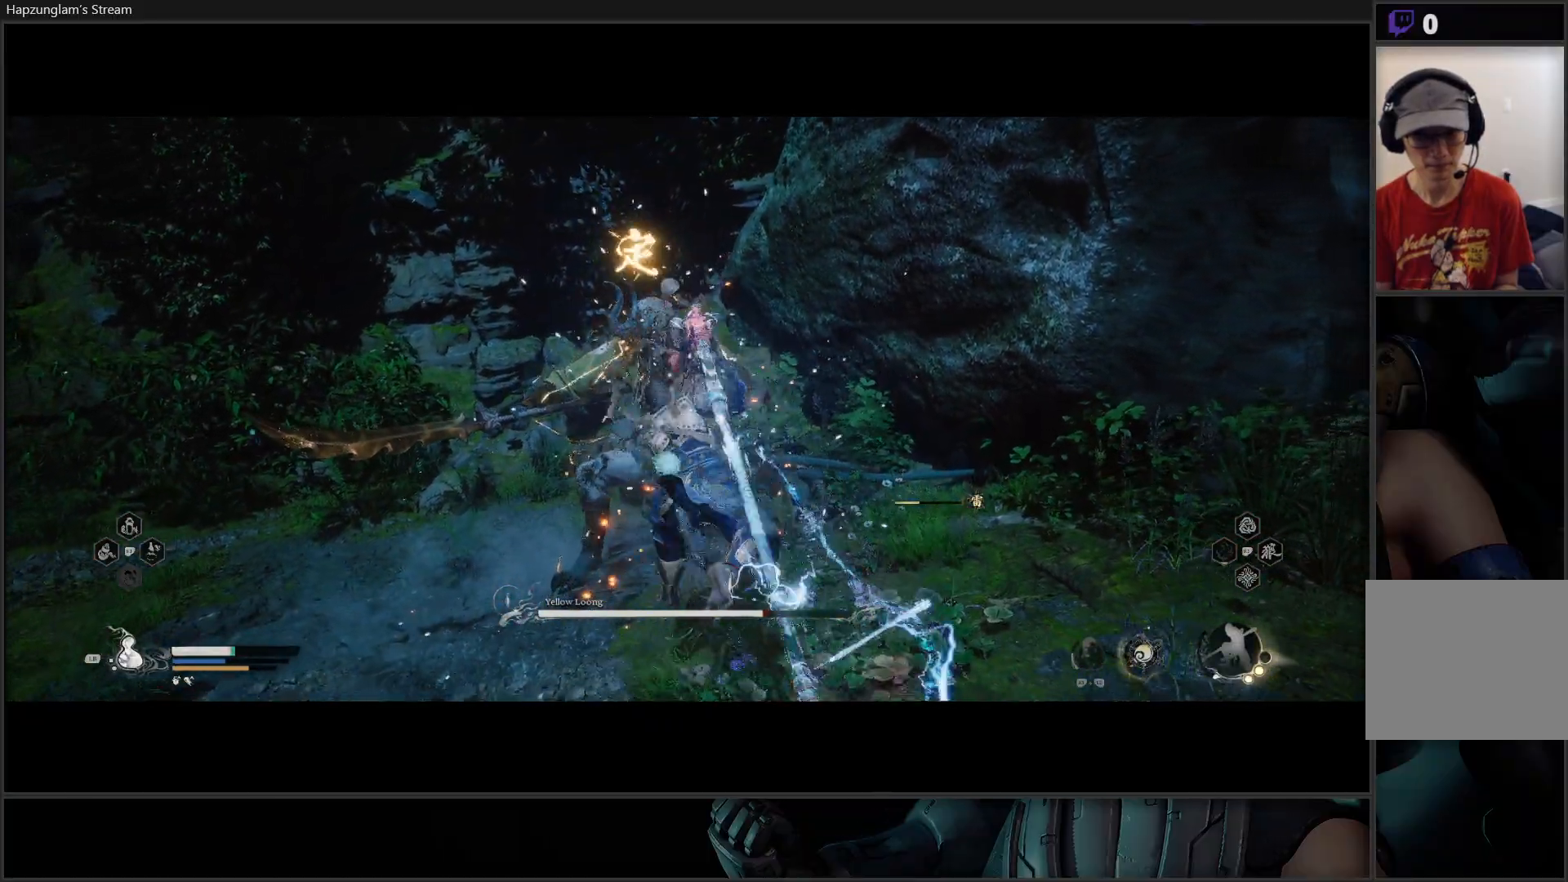
{"buttons": [], "left_stick": "center", "right_stick": "center", "events": [[66, "Y", "up"], [133, "Y", "down"], [233, "Y", "up"], [300, "Y", "down"], [383, "Y", "up"]]}
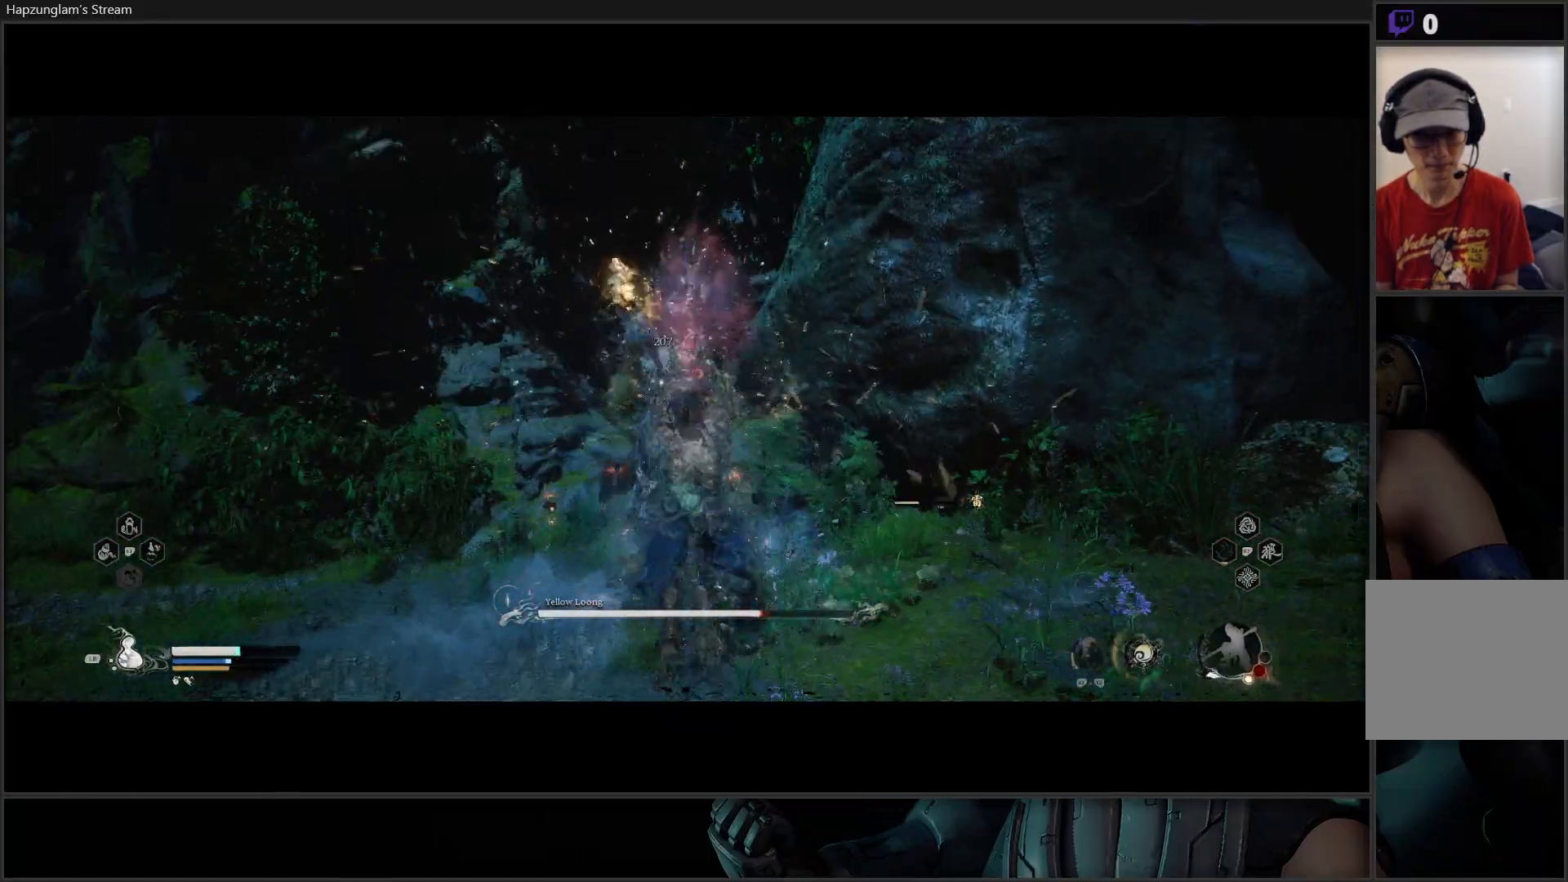
{"buttons": [], "left_stick": "center", "right_stick": "center", "events": []}
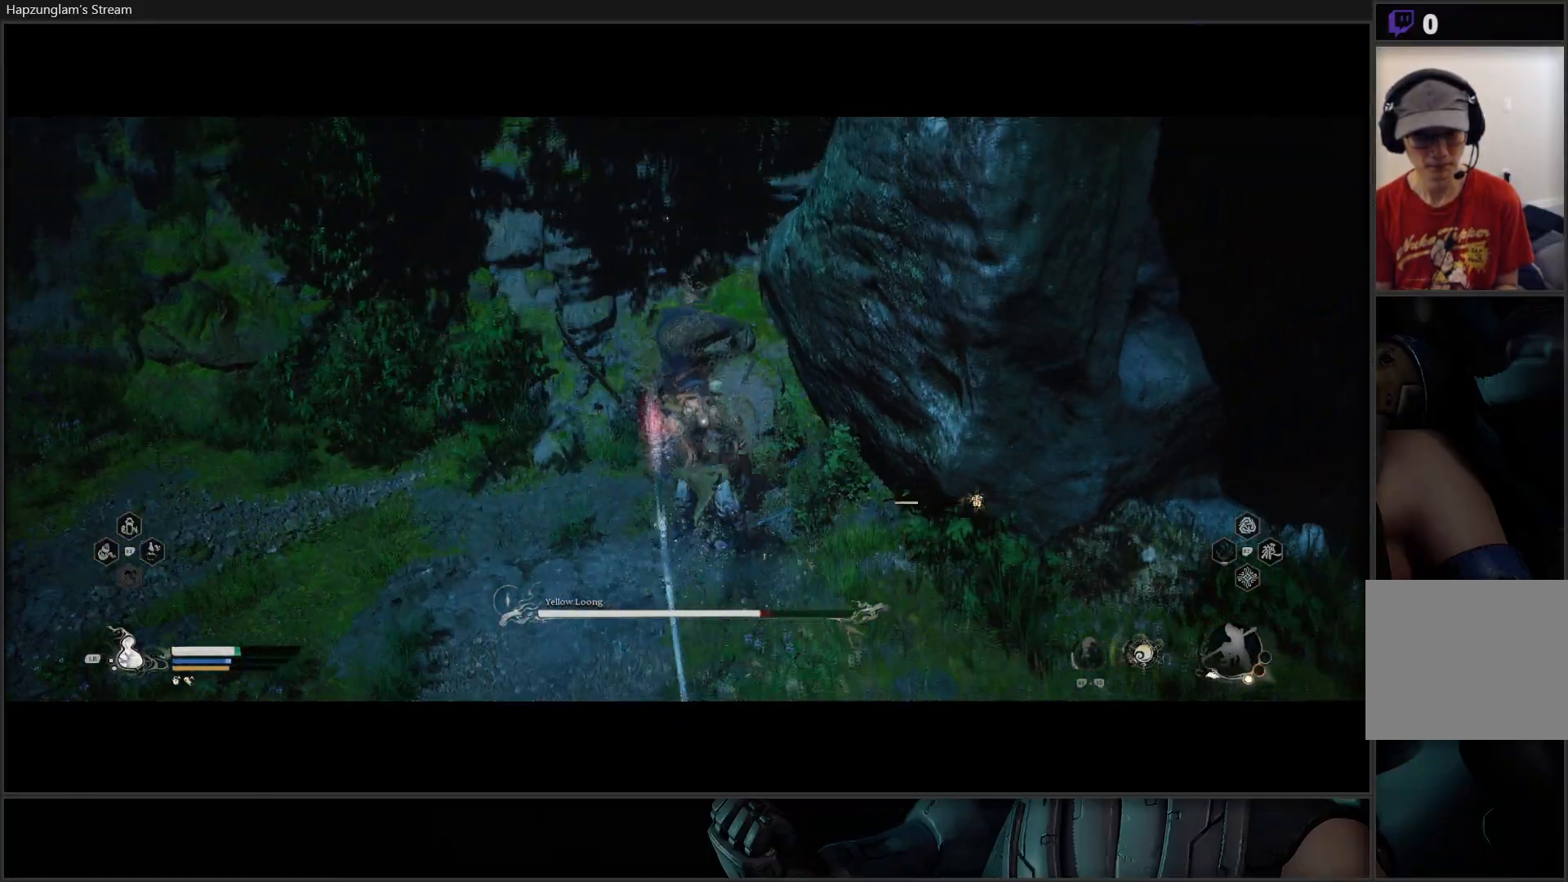
{"buttons": [], "left_stick": "center", "right_stick": "center", "events": []}
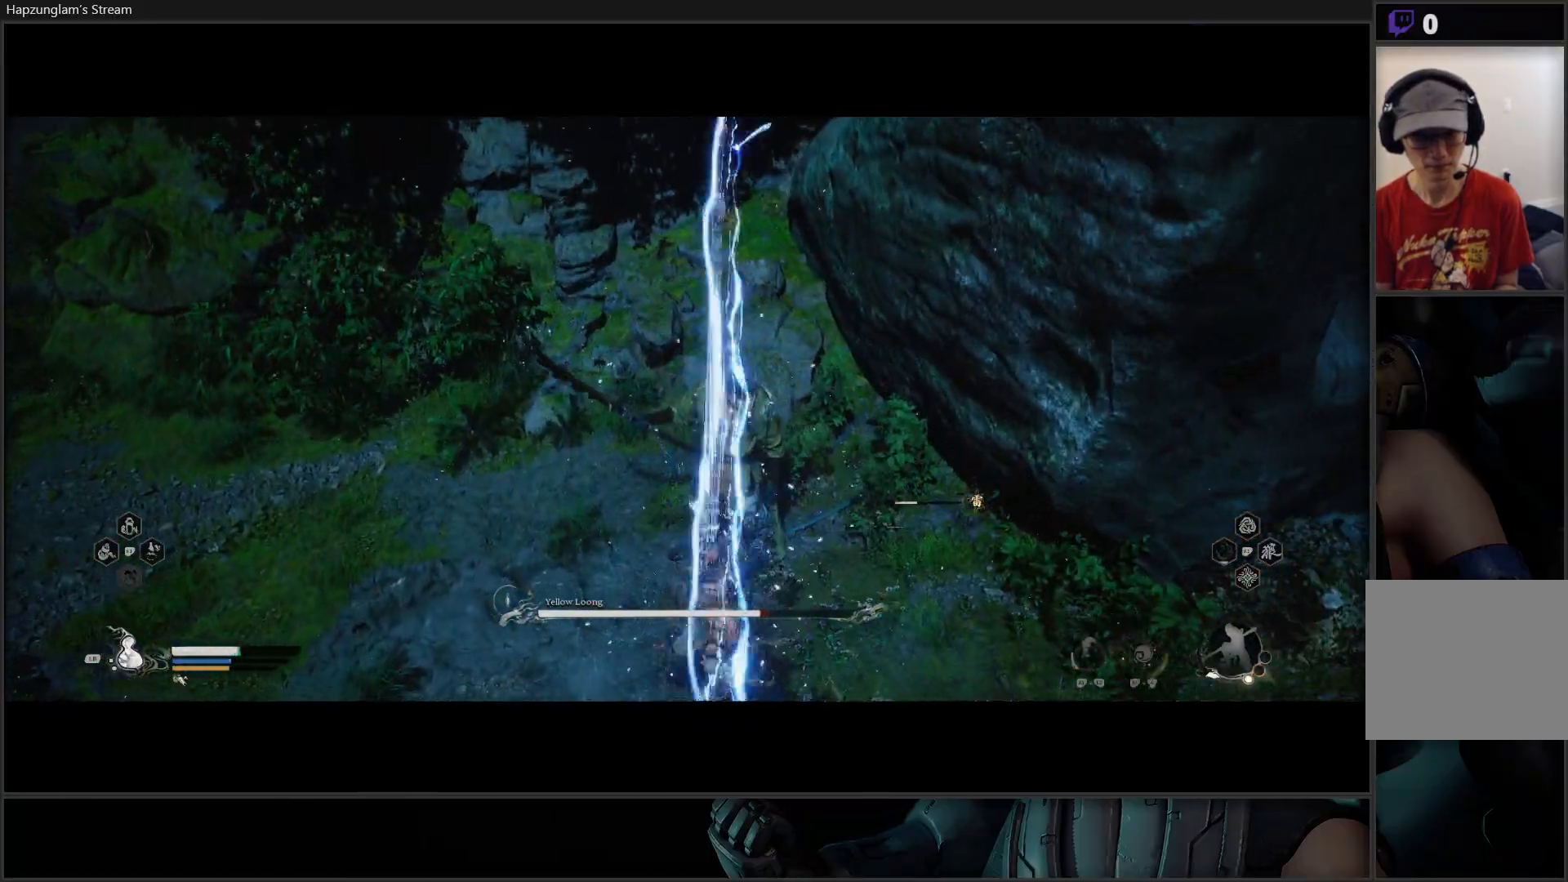
{"buttons": [], "left_stick": "center", "right_stick": "center", "events": []}
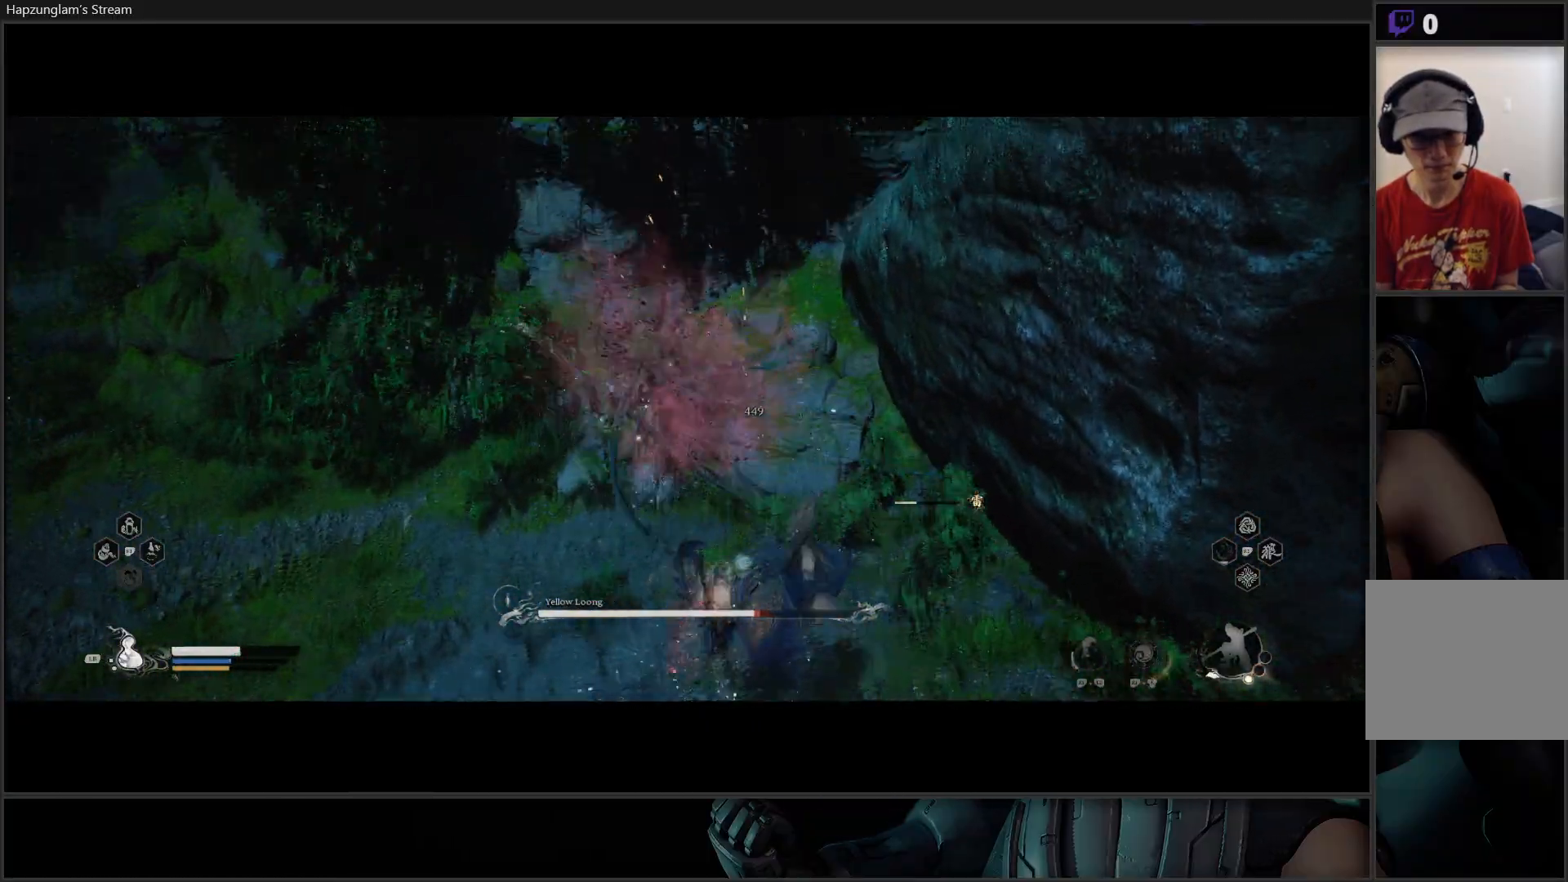
{"buttons": ["X"], "left_stick": "up", "right_stick": "center", "events": [[300, "left_stick", "up"], [450, "X", "down"]]}
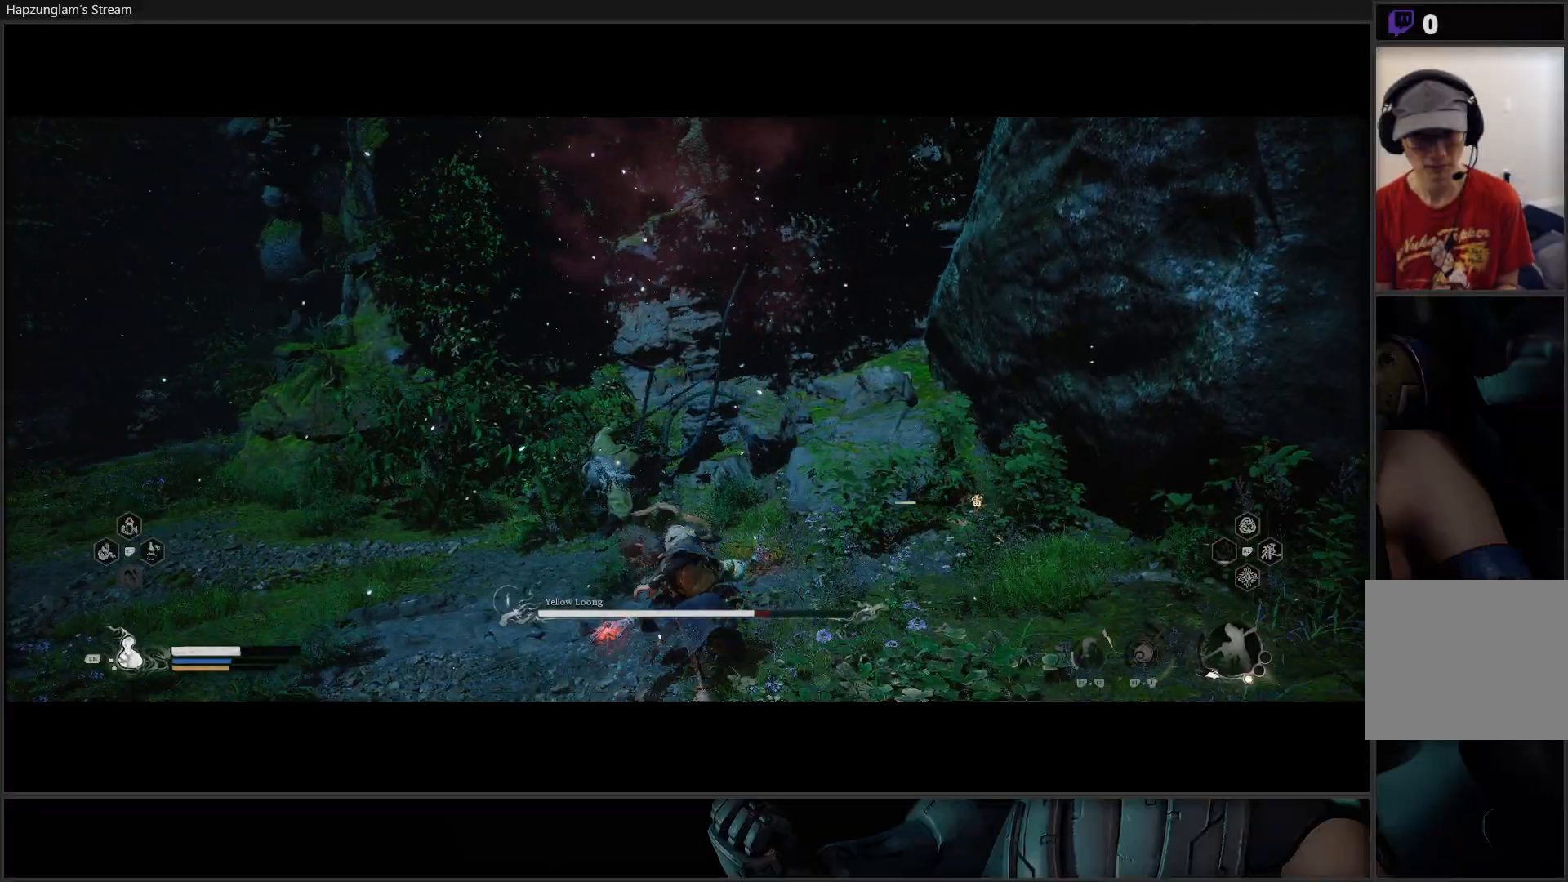
{"buttons": [], "left_stick": "up", "right_stick": "center", "events": [[34, "X", "up"], [117, "X", "down"], [217, "X", "up"], [284, "X", "down"], [351, "X", "up"], [451, "X", "down"], [501, "X", "up"]]}
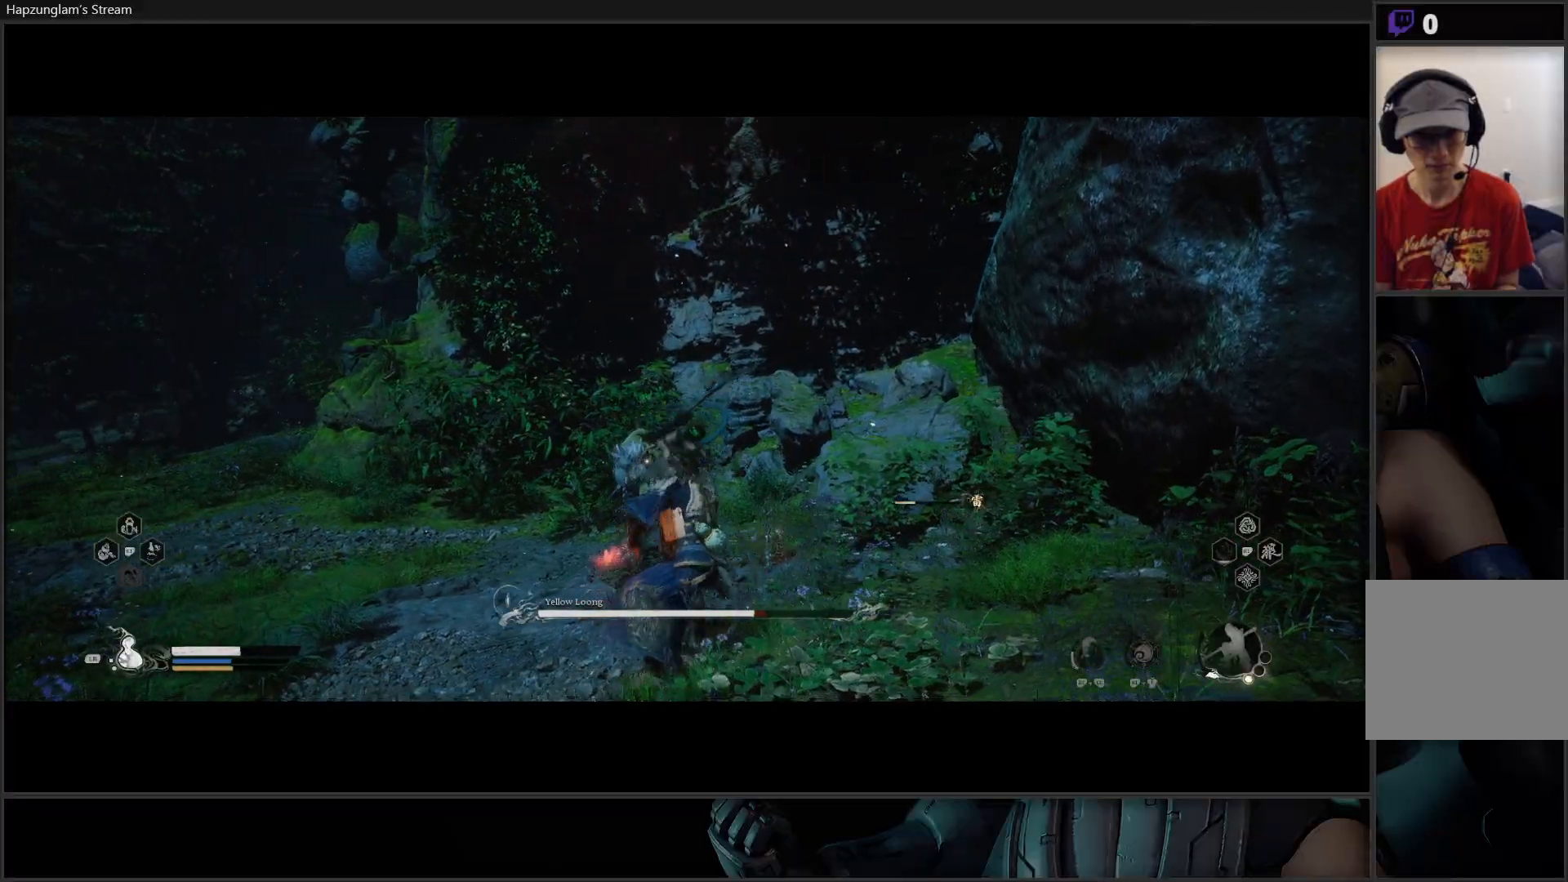
{"buttons": ["X"], "left_stick": "up", "right_stick": "center", "events": [[67, "X", "down"], [167, "X", "up"], [233, "X", "down"], [300, "X", "up"], [367, "X", "down"], [450, "X", "up"], [500, "X", "down"]]}
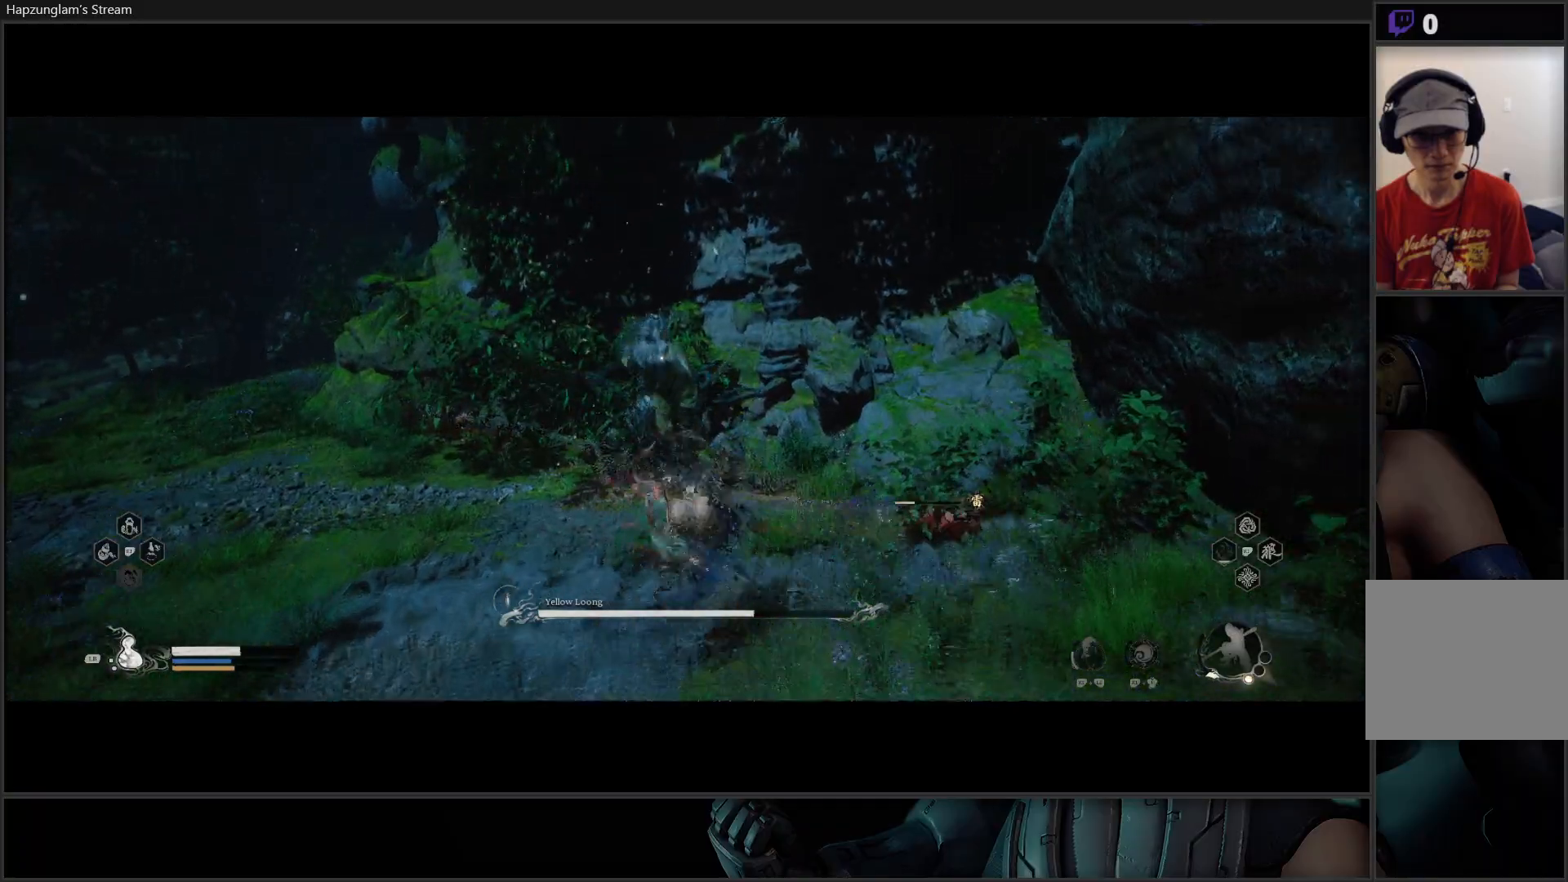
{"buttons": ["X"], "left_stick": "up", "right_stick": "center", "events": [[84, "X", "up"], [151, "X", "down"], [234, "X", "up"], [301, "X", "down"], [401, "X", "up"], [417, "X", "down"]]}
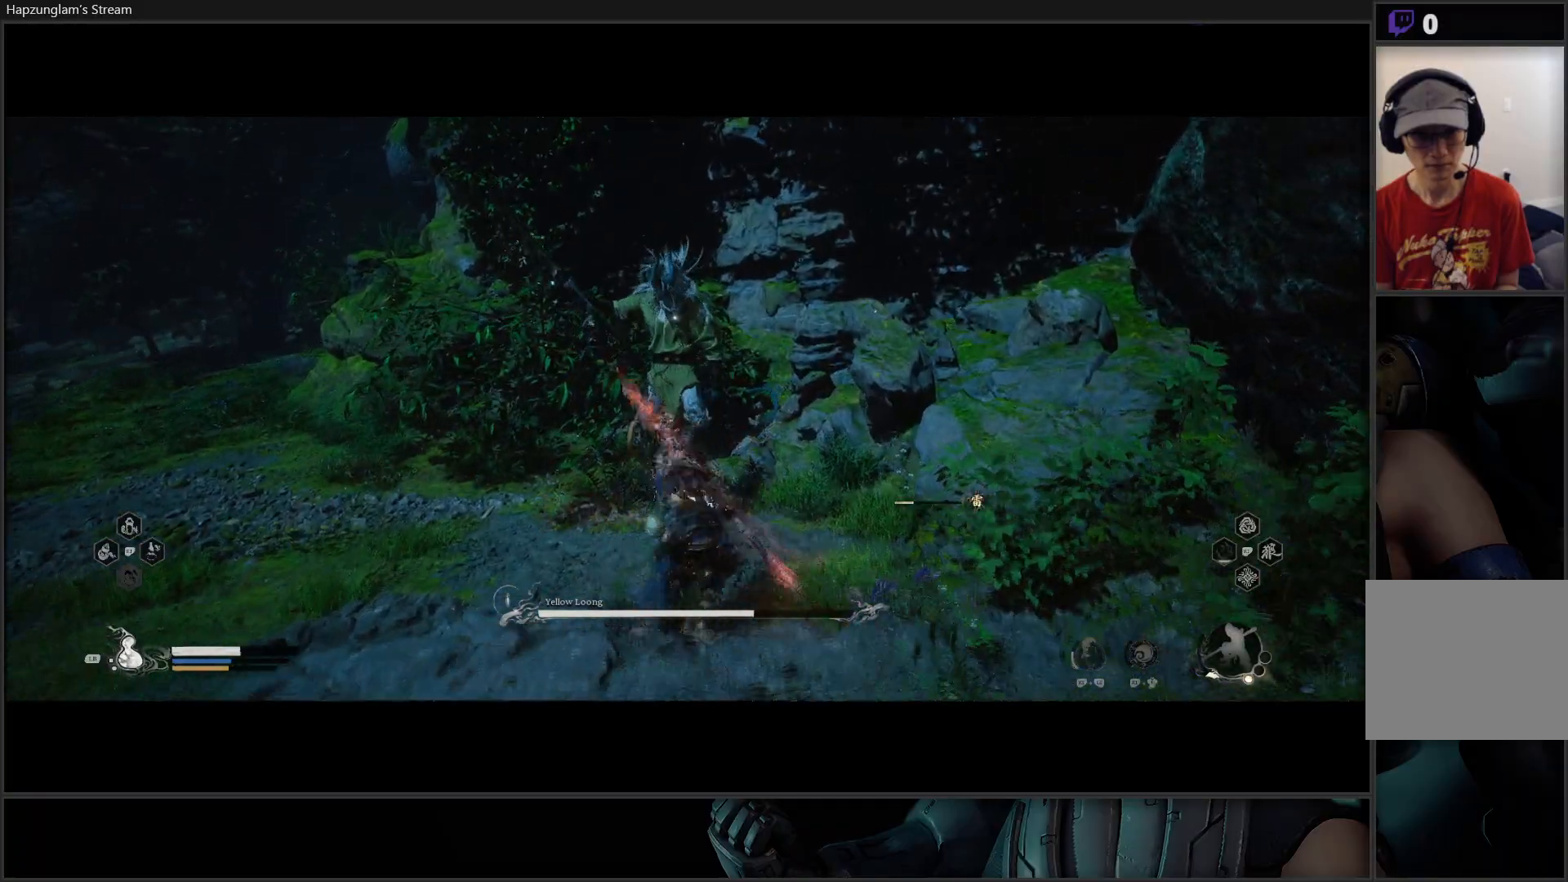
{"buttons": [], "left_stick": "up", "right_stick": "center", "events": [[17, "X", "up"], [100, "X", "down"], [200, "X", "up"], [384, "Y", "down"], [467, "Y", "up"]]}
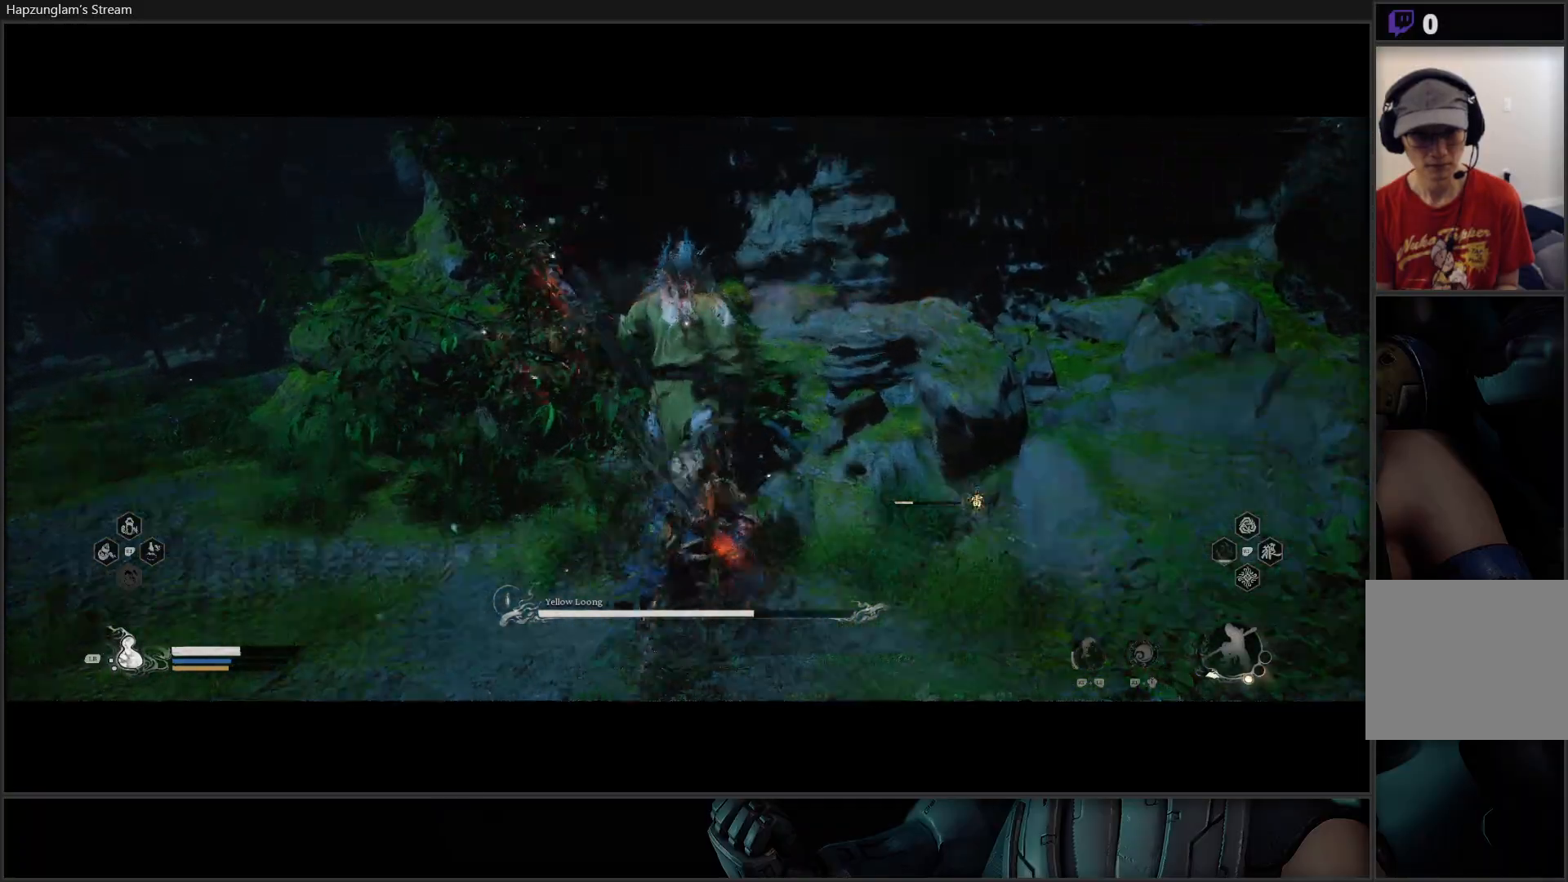
{"buttons": ["Y"], "left_stick": "center", "right_stick": "center", "events": [[17, "Y", "down"], [50, "left_stick", "center"], [117, "Y", "up"], [184, "Y", "down"], [251, "Y", "up"], [334, "Y", "down"], [401, "Y", "up"], [468, "Y", "down"]]}
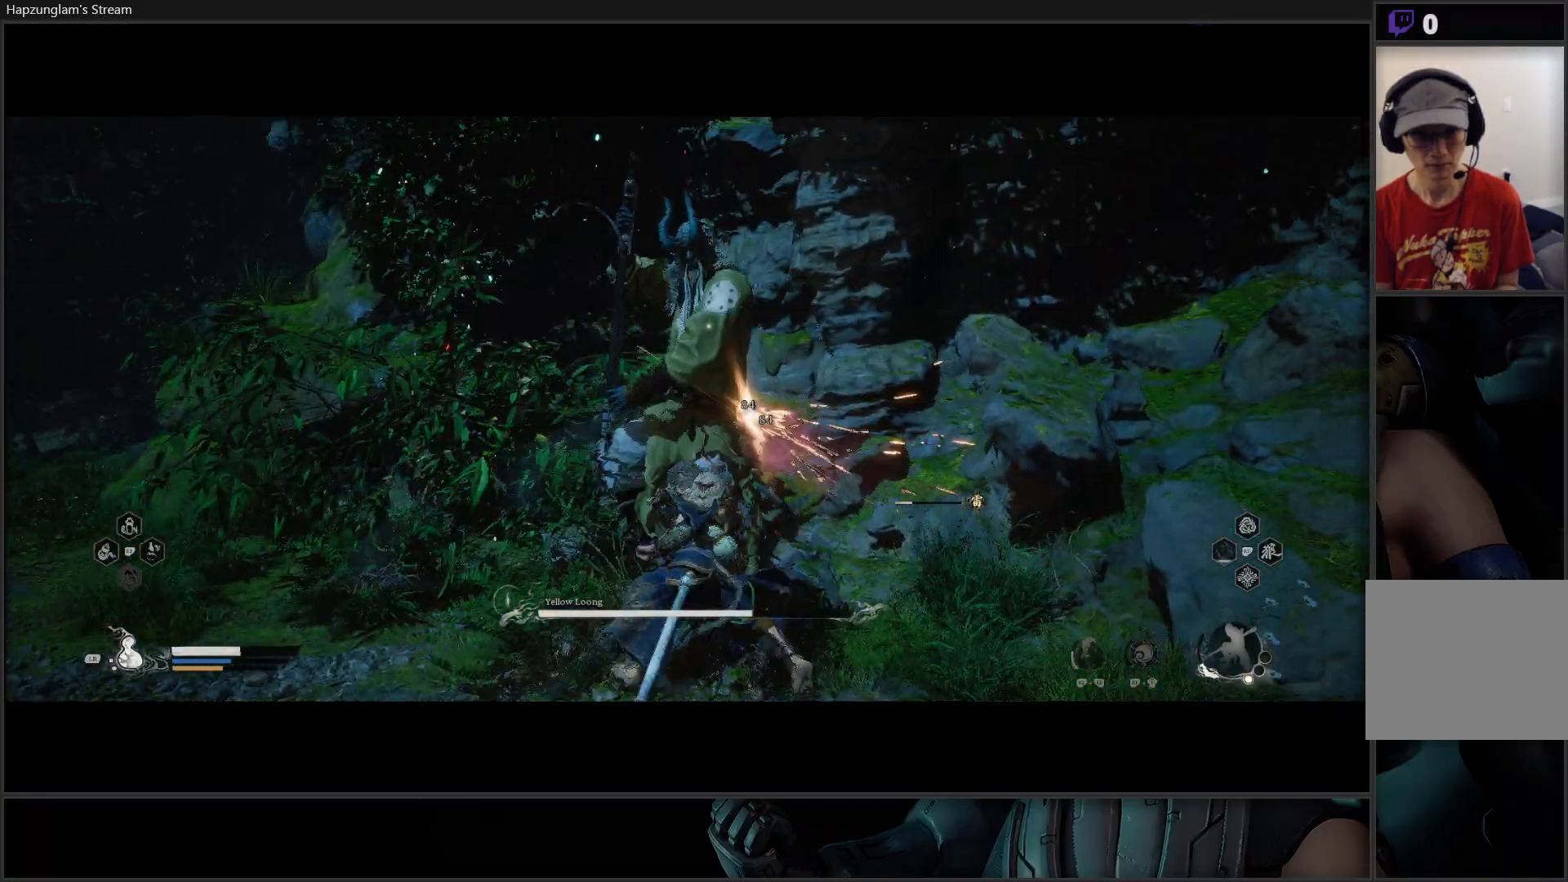
{"buttons": ["B"], "left_stick": "down-left", "right_stick": "center", "events": [[33, "Y", "up"], [133, "left_stick", "down-left"], [284, "B", "down"], [384, "B", "up"], [434, "B", "down"]]}
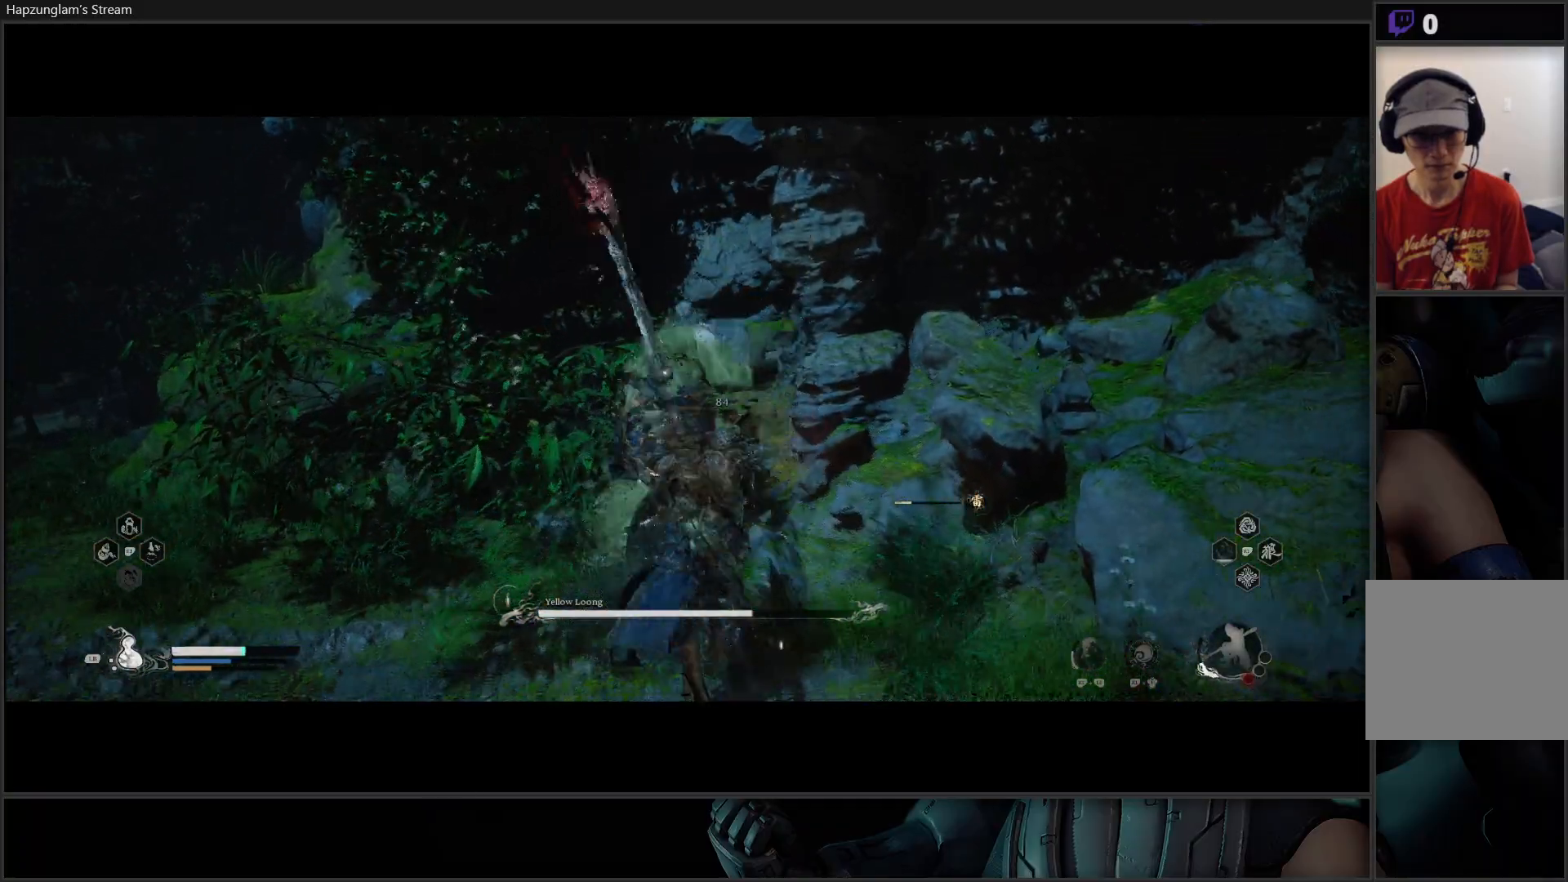
{"buttons": [], "left_stick": "down-left", "right_stick": "center", "events": [[50, "B", "up"], [101, "B", "down"], [234, "B", "up"], [301, "B", "down"], [434, "B", "up"]]}
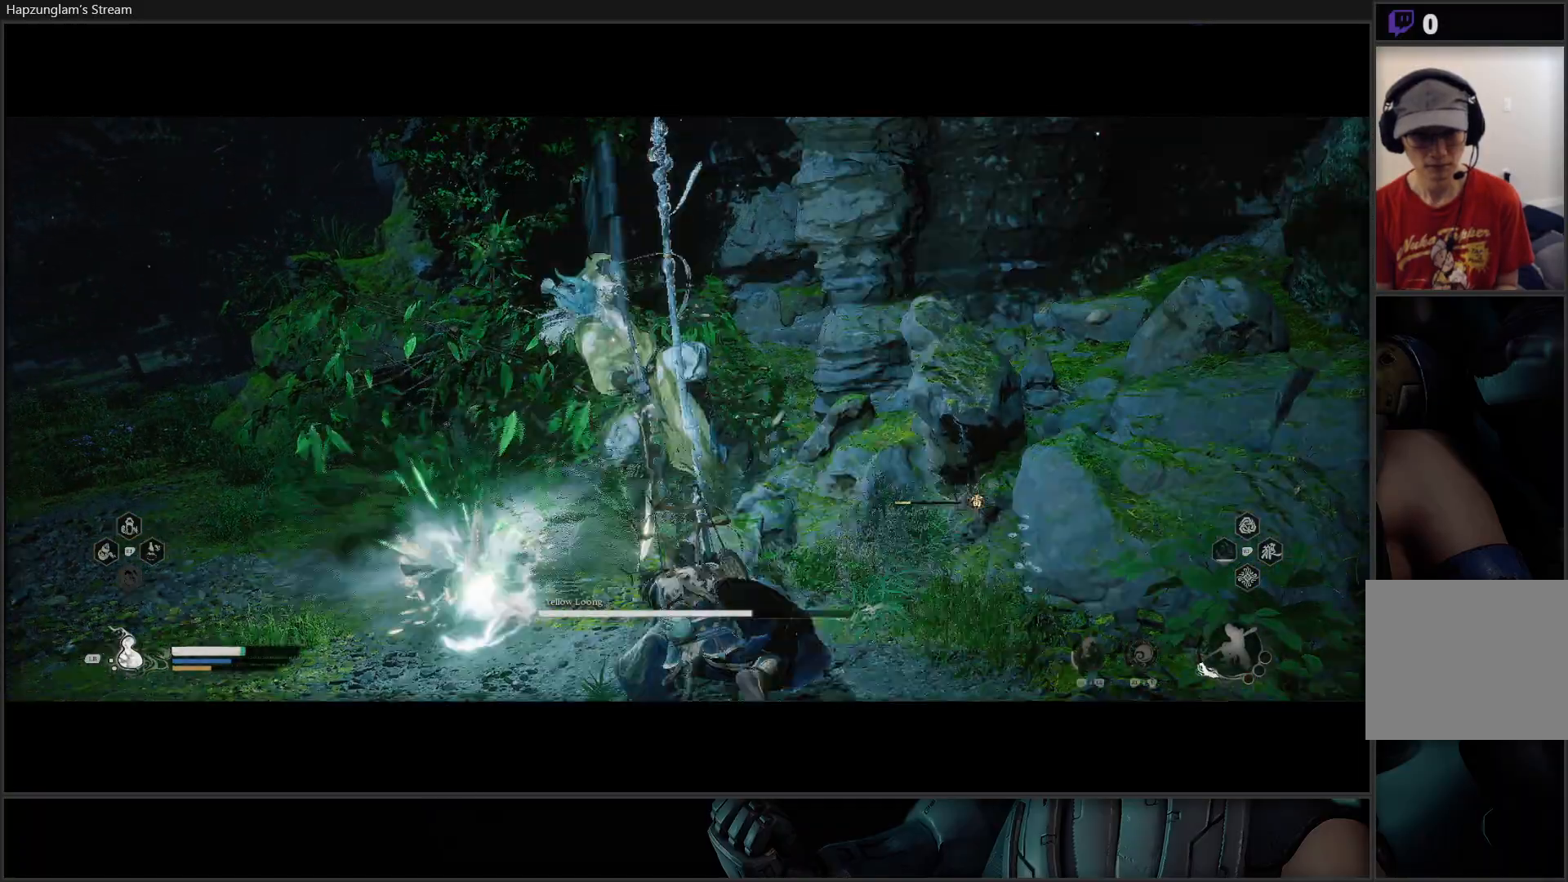
{"buttons": [], "left_stick": "down-left", "right_stick": "center", "events": [[33, "B", "down"], [133, "B", "up"]]}
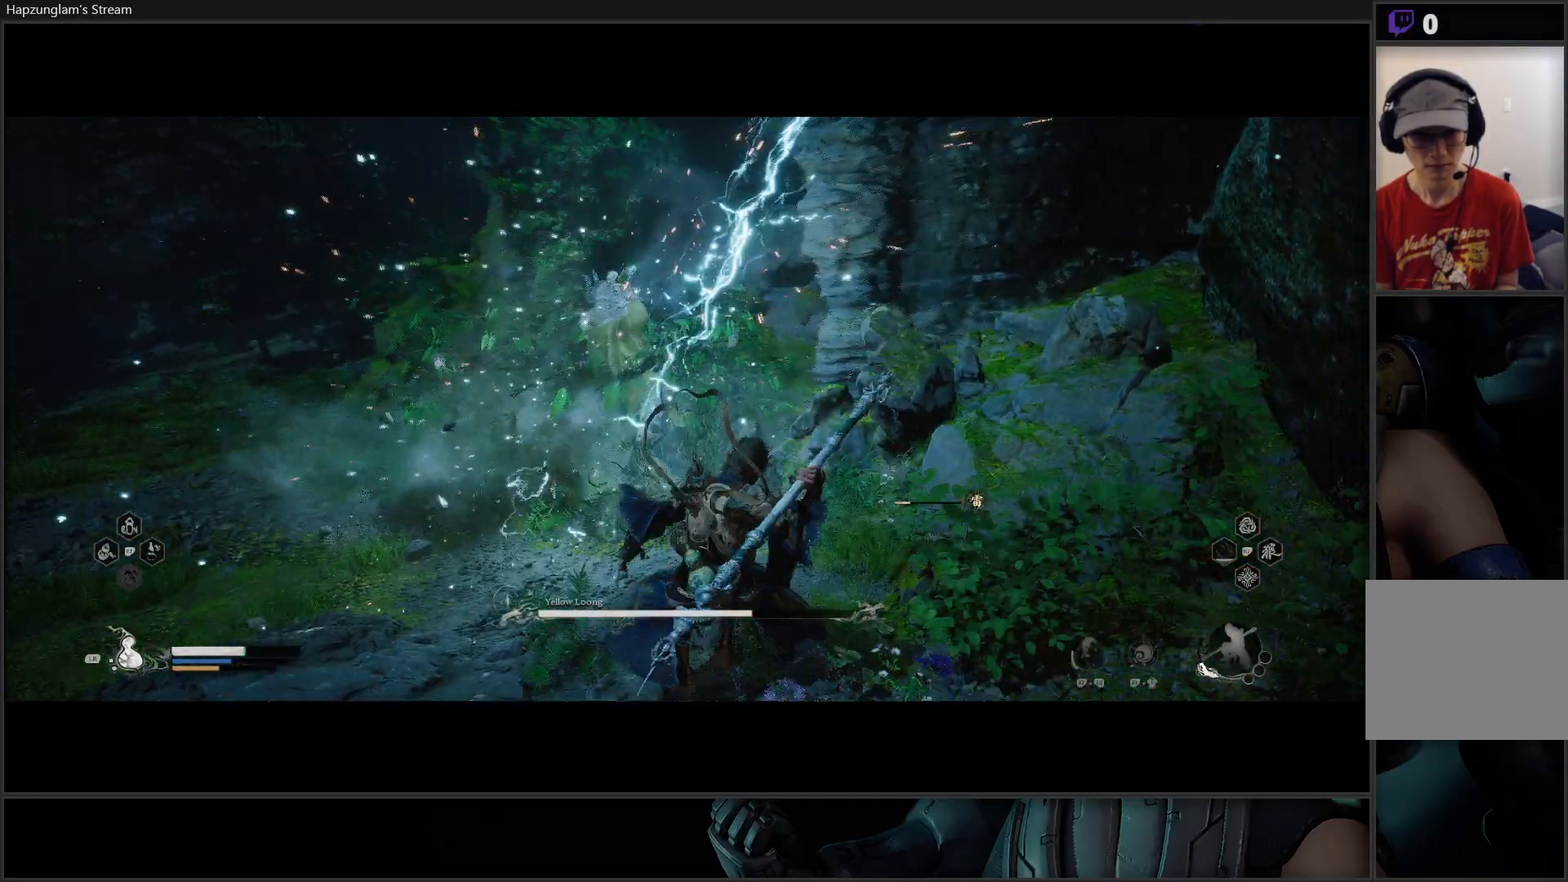
{"buttons": ["B"], "left_stick": "down-left", "right_stick": "center", "events": [[284, "B", "down"], [401, "B", "up"], [451, "B", "down"]]}
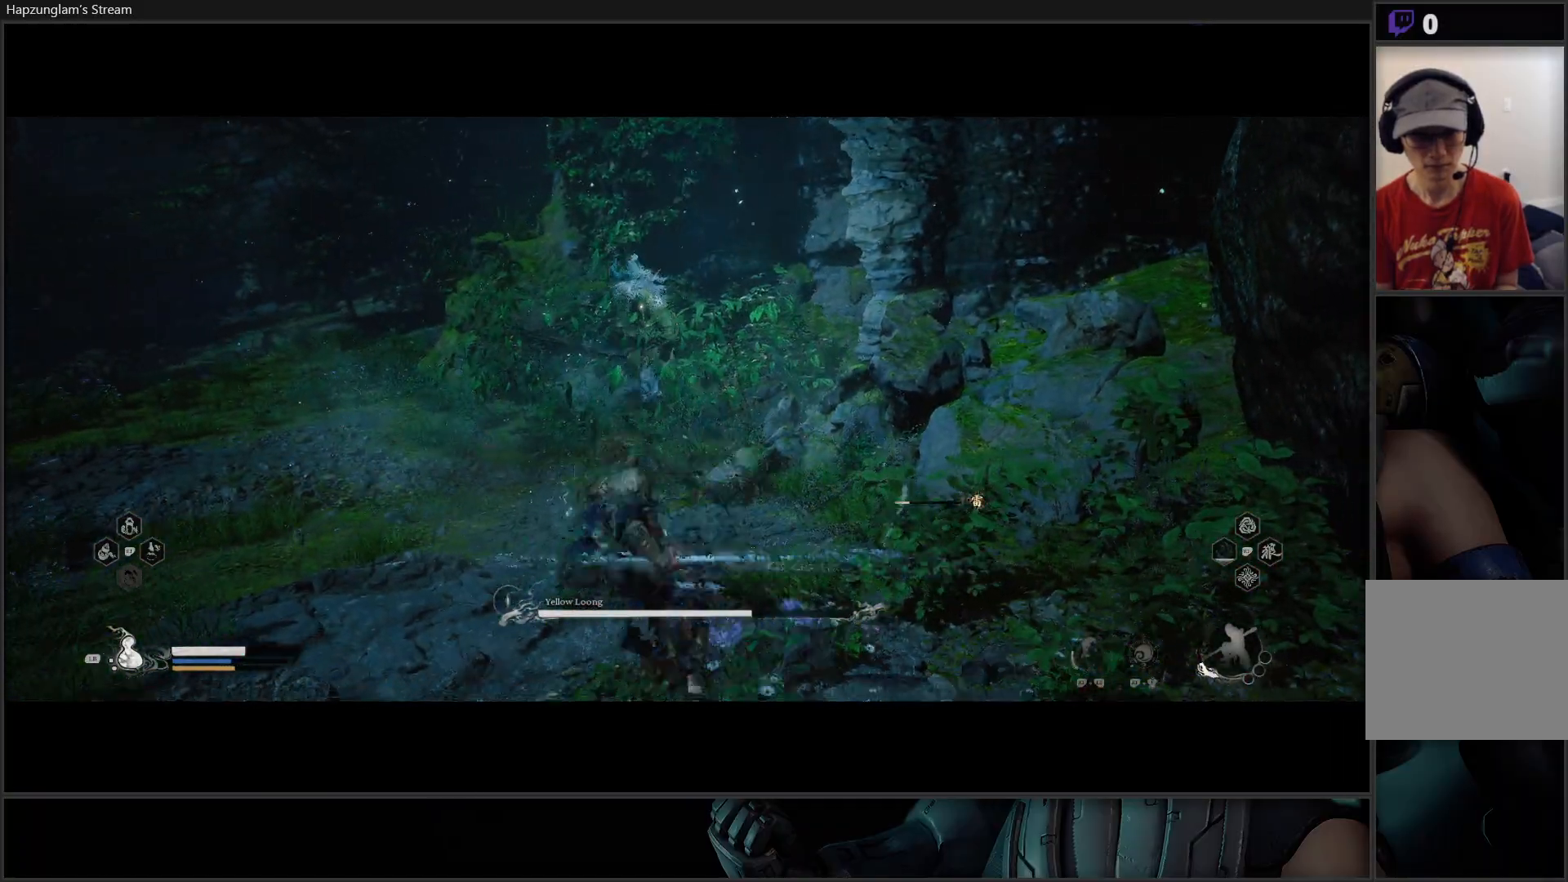
{"buttons": [], "left_stick": "left", "right_stick": "center", "events": [[100, "B", "up"], [417, "left_stick", "left"]]}
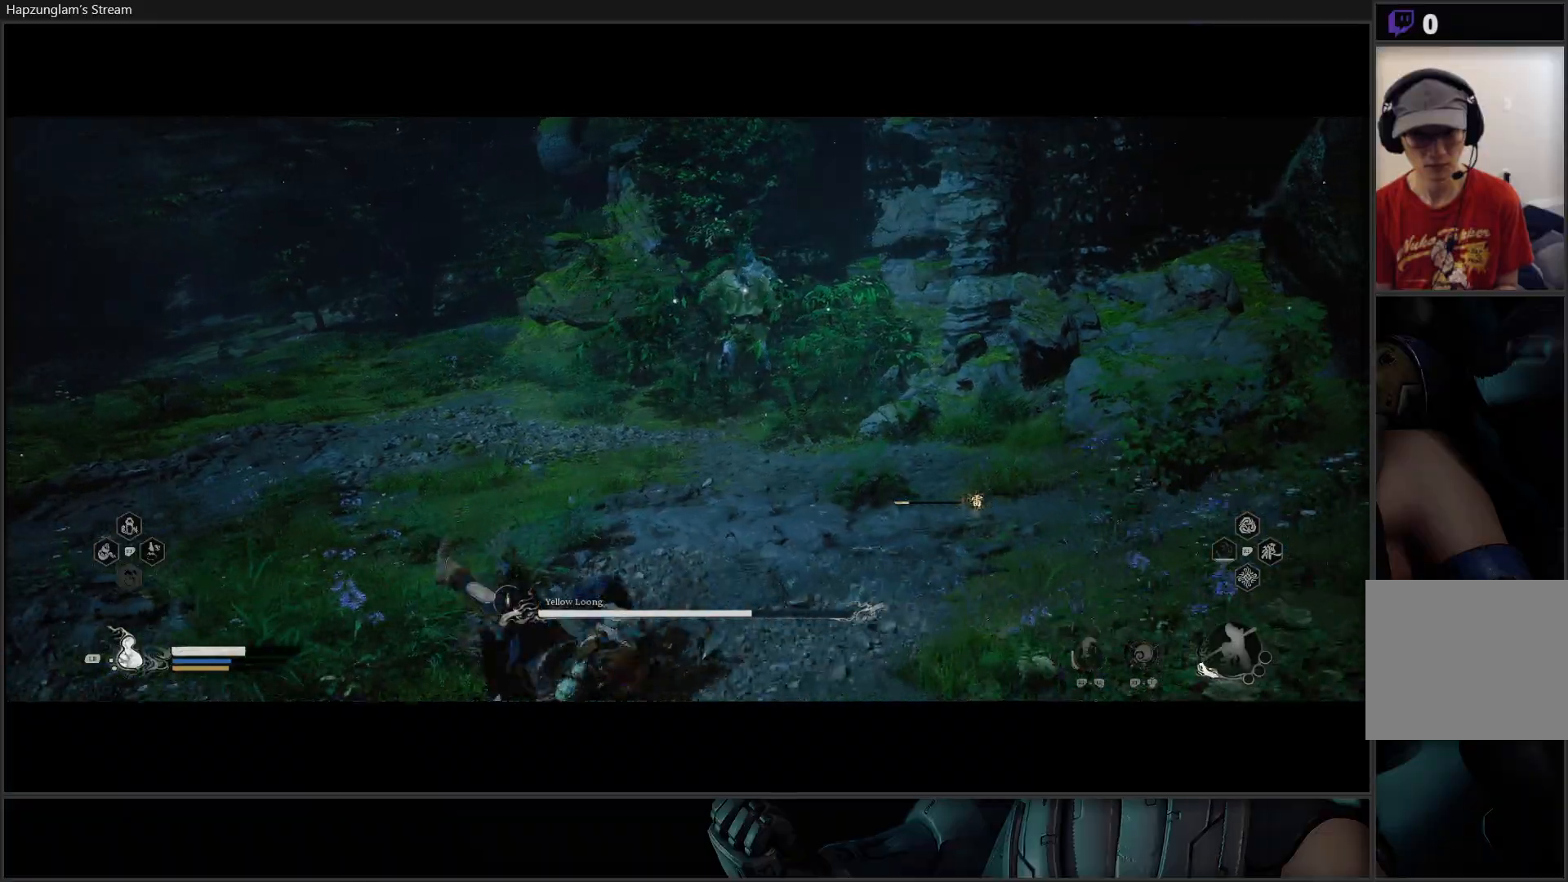
{"buttons": ["B"], "left_stick": "left", "right_stick": "center", "events": [[434, "B", "down"]]}
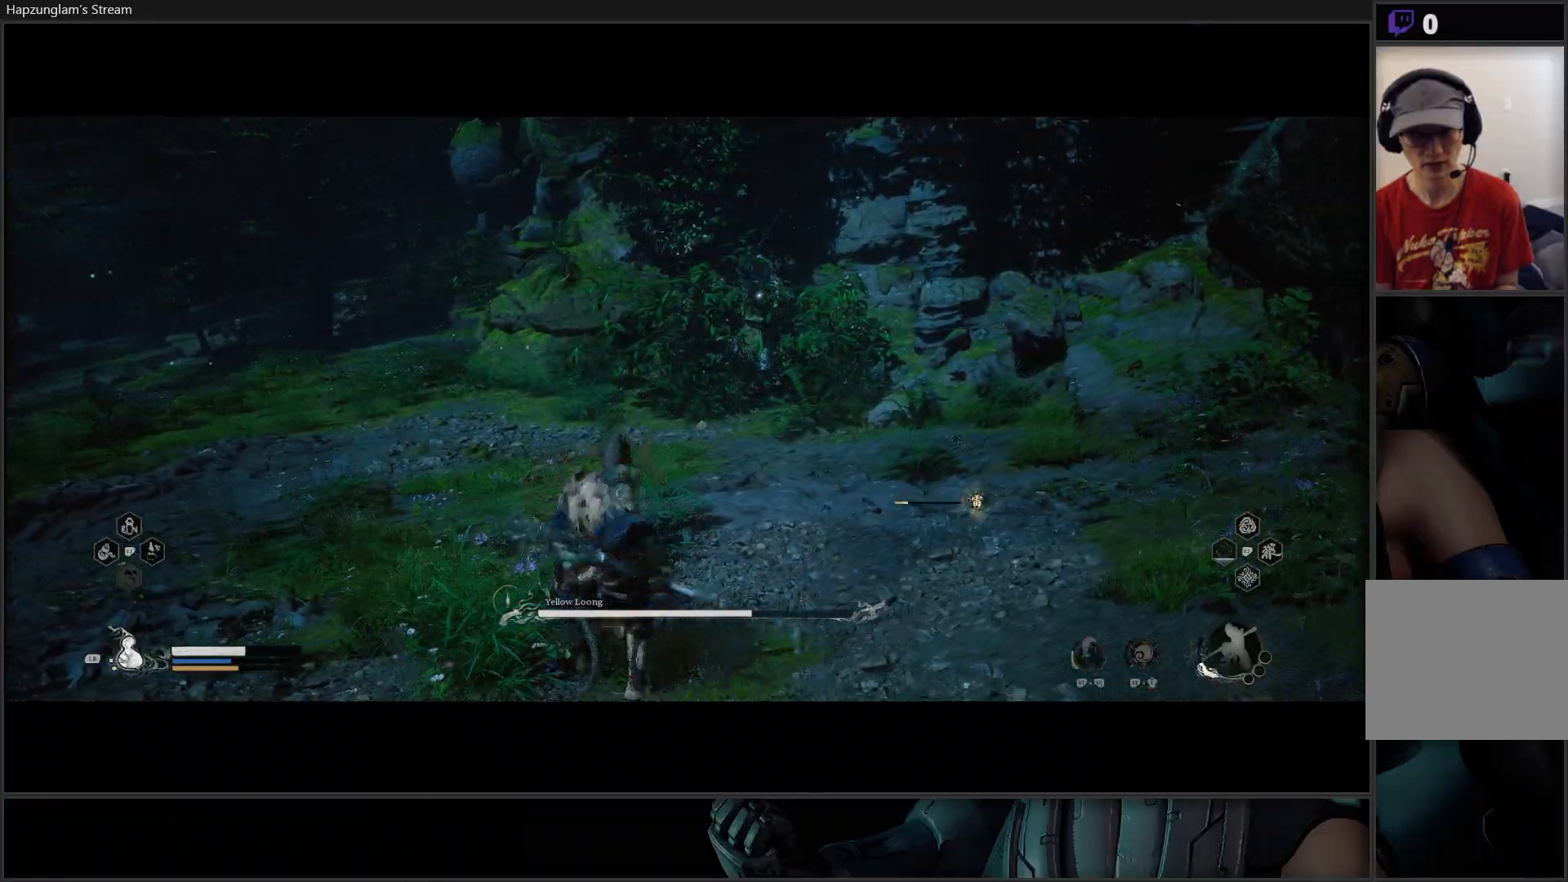
{"buttons": [], "left_stick": "left", "right_stick": "center", "events": [[83, "B", "up"]]}
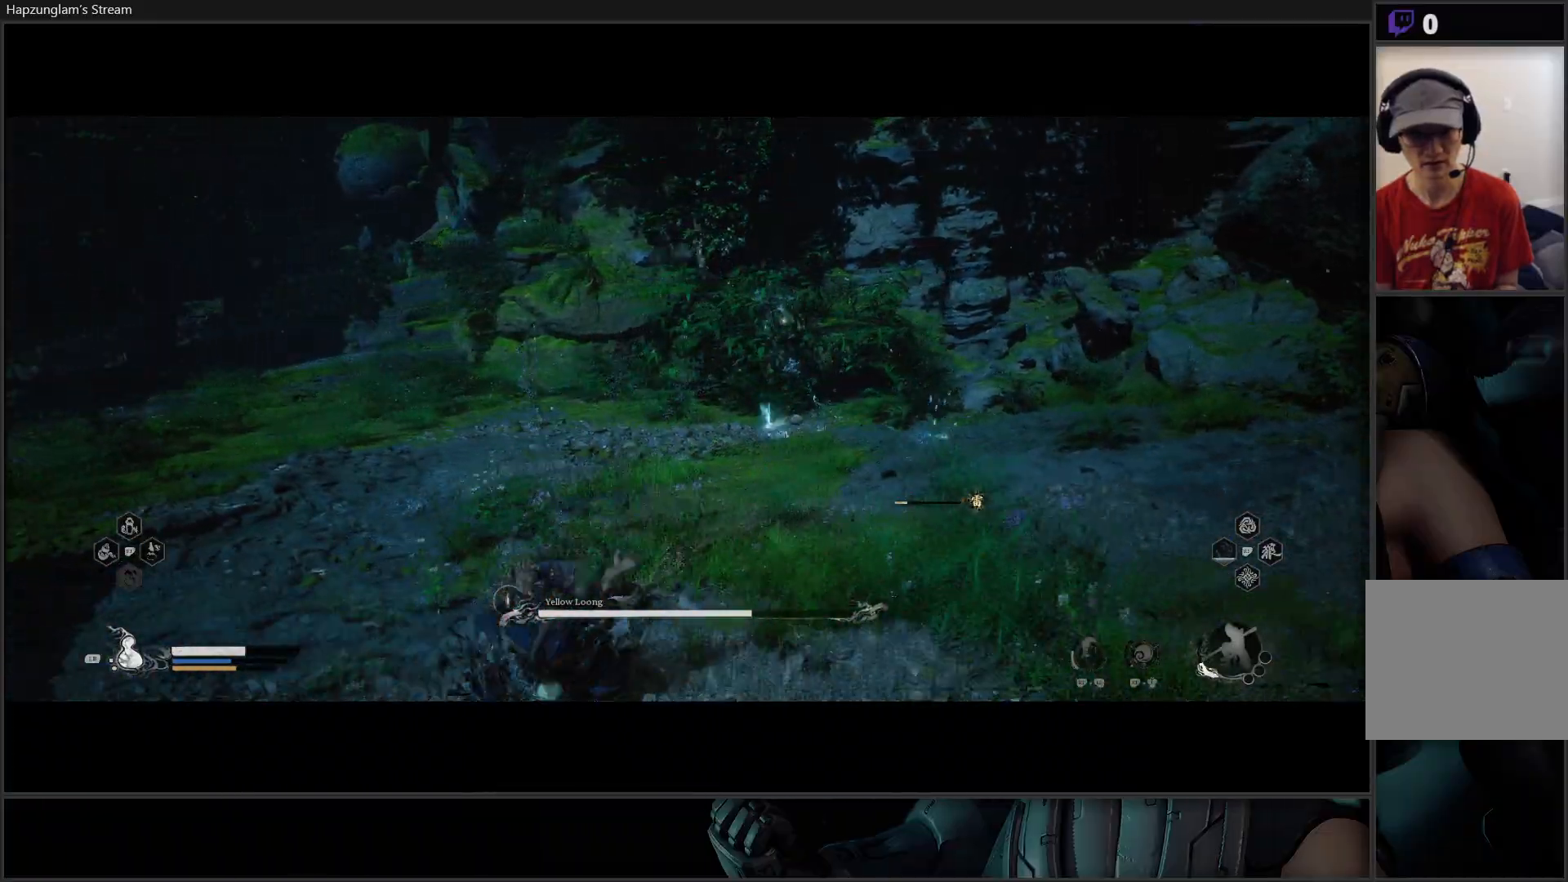
{"buttons": ["B"], "left_stick": "left", "right_stick": "center", "events": [[434, "B", "down"]]}
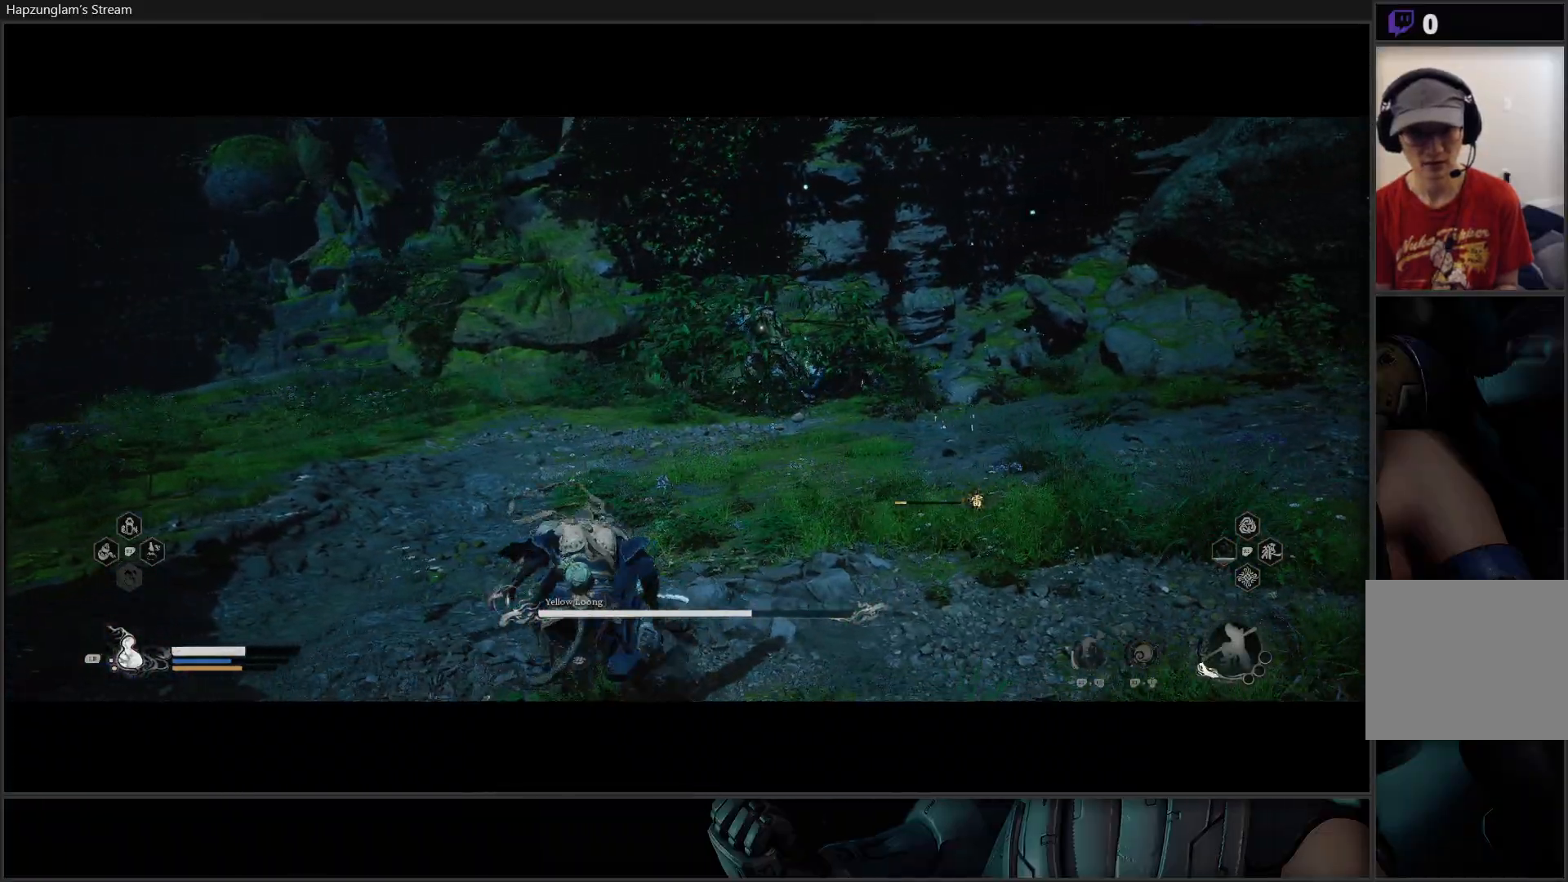
{"buttons": [], "left_stick": "left", "right_stick": "center", "events": [[67, "B", "up"], [117, "B", "down"], [267, "B", "up"], [334, "B", "down"], [500, "B", "up"]]}
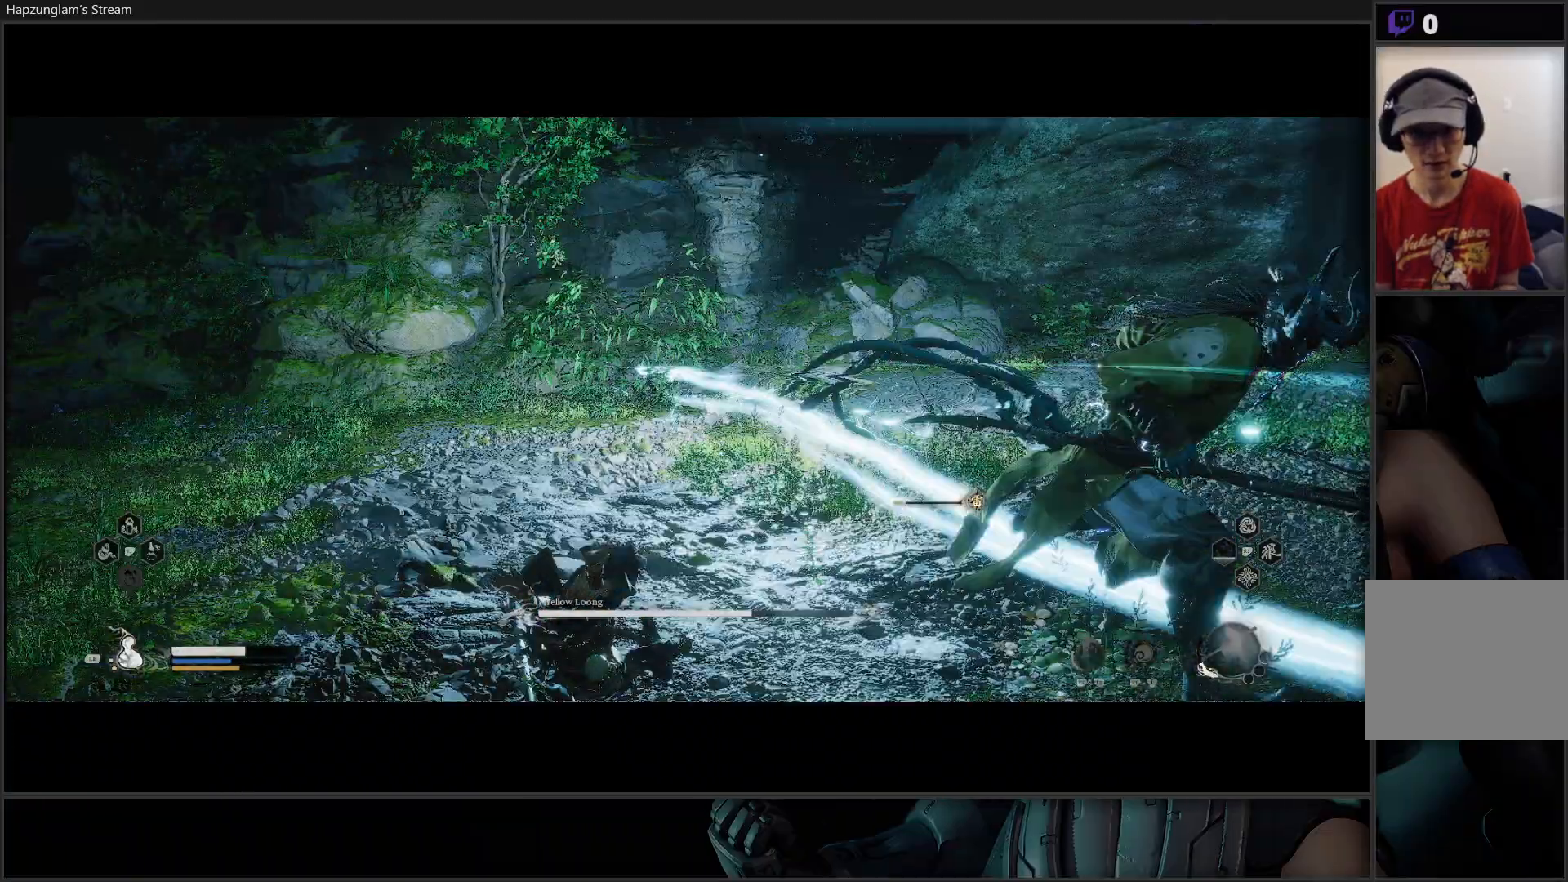
{"buttons": [], "left_stick": "left", "right_stick": "center", "events": [[50, "B", "down"], [184, "B", "up"], [234, "B", "down"], [351, "B", "up"]]}
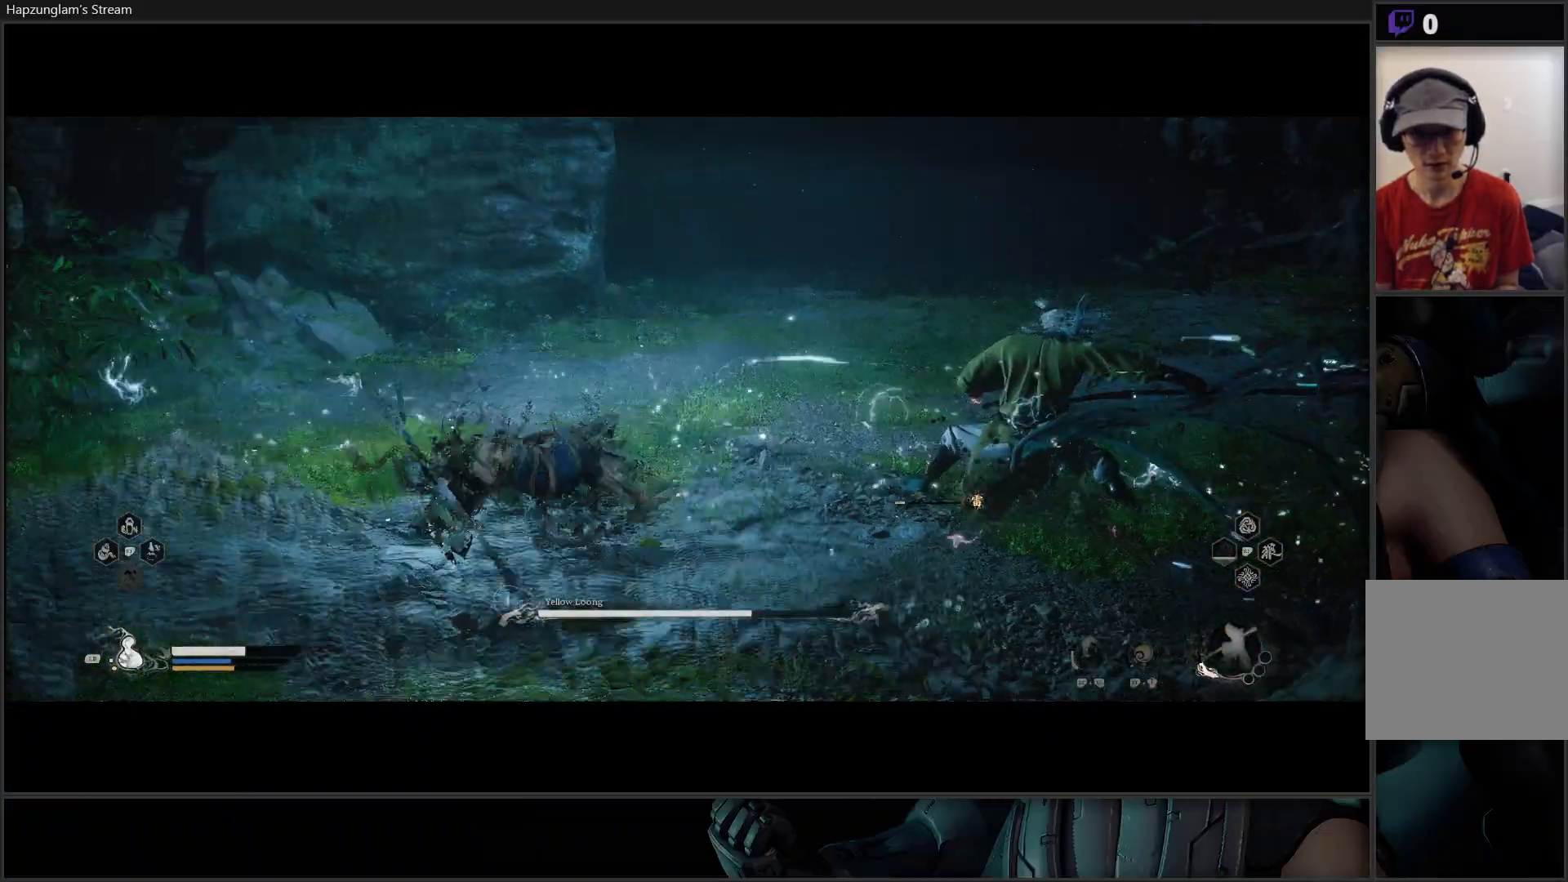
{"buttons": [], "left_stick": "up-left", "right_stick": "center", "events": [[467, "left_stick", "up-left"]]}
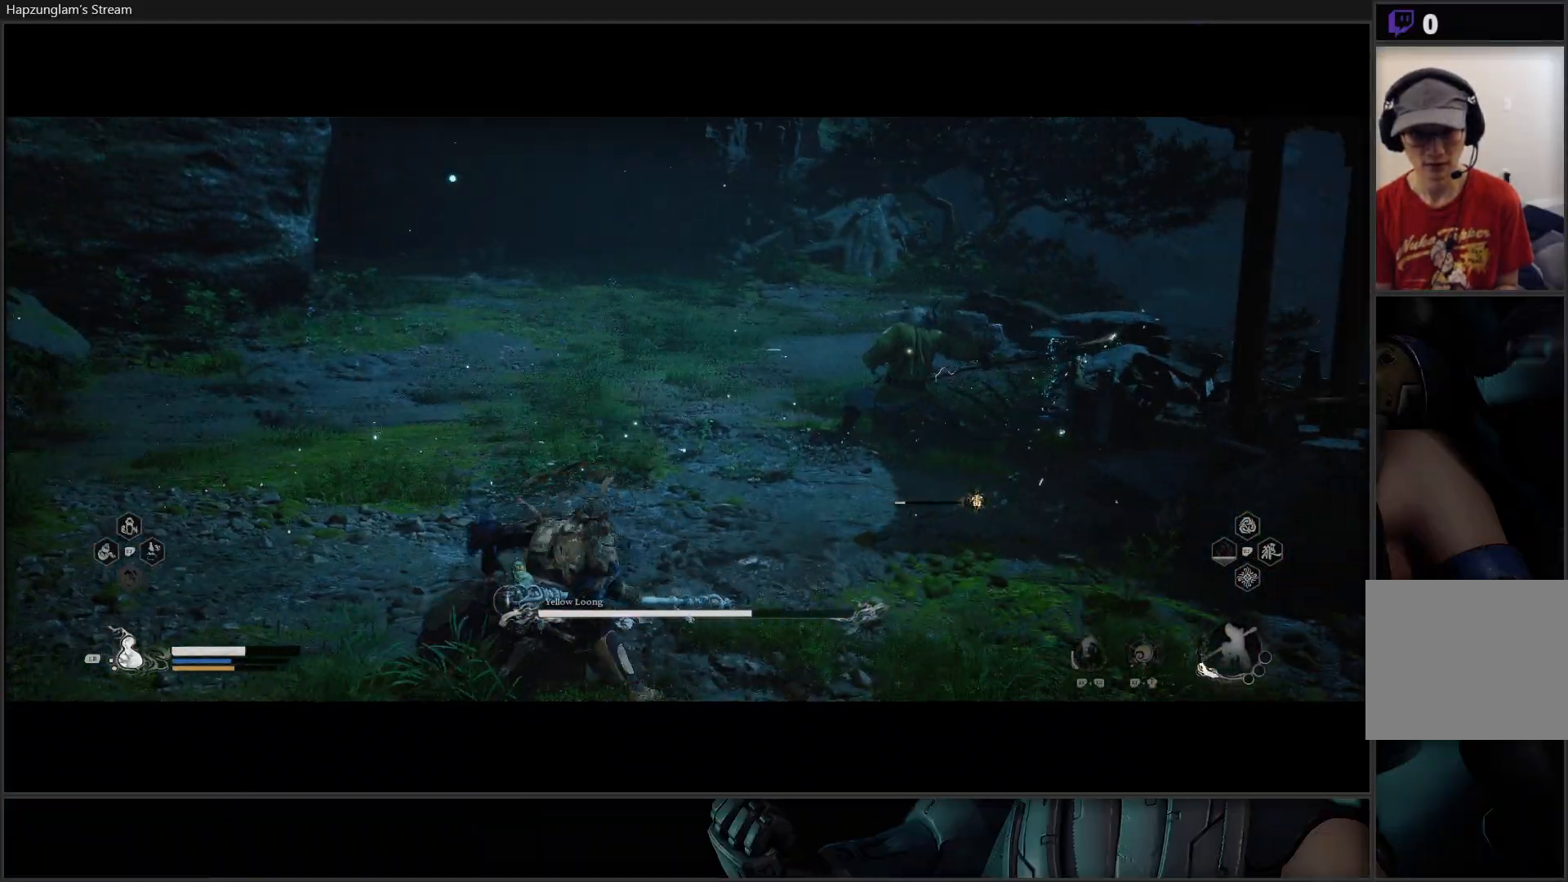
{"buttons": ["L3"], "left_stick": "up", "right_stick": "center", "events": [[167, "left_stick", "up"], [234, "L3", "down"]]}